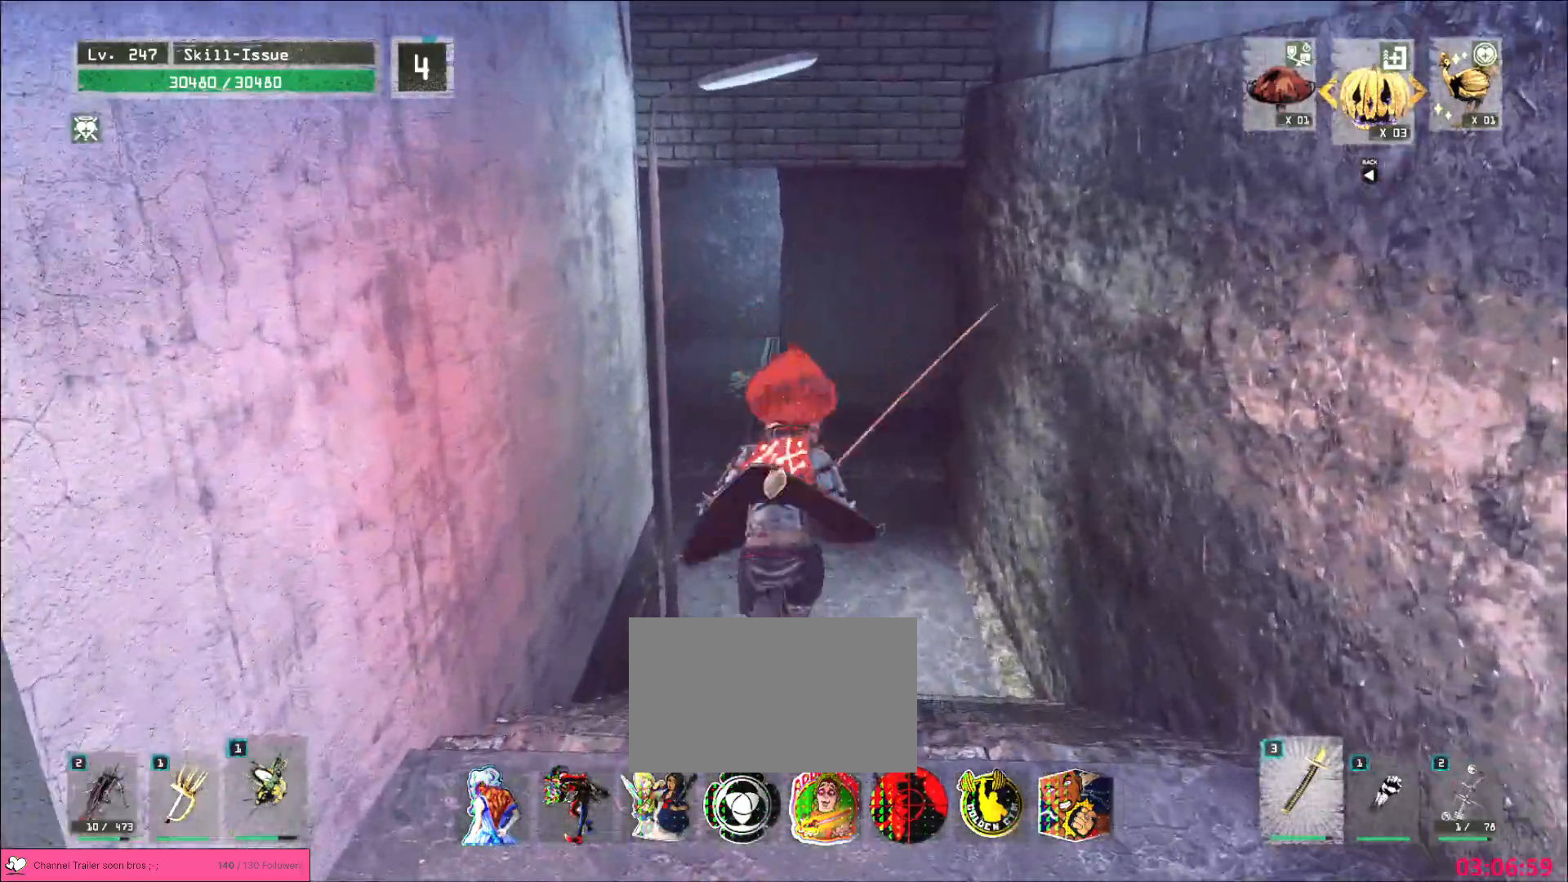
Gameplay with keyboard and mouse; each line is a JSON object with the keys and mouse buttons held at the frame after it. "events" lists presses ("down") and releases ("up") of "1", "2", "3", "4", "5", "a", "alt", "b", "c", "ctrl", "d", "e", "f", "g", "q", "r", "s", "shift", "space", "t", "tab", "v", "w", "x", "z", "mouse_left", "mouse_right", "mouse_mb4" and "mouse_mb5" between this image and that frame as [ms after this image, input, new state], when the widget could be followed in between. "mouse_left", "mouse_right", "mouse_mb4", "mouse_mb5" = the "left", "right", "mb4", "mb5" buttons of the "mouse" list. No other keys are recorded. Not read: mouse_move mouse_wheel.
{"keys": ["w"], "mouse": [], "events": []}
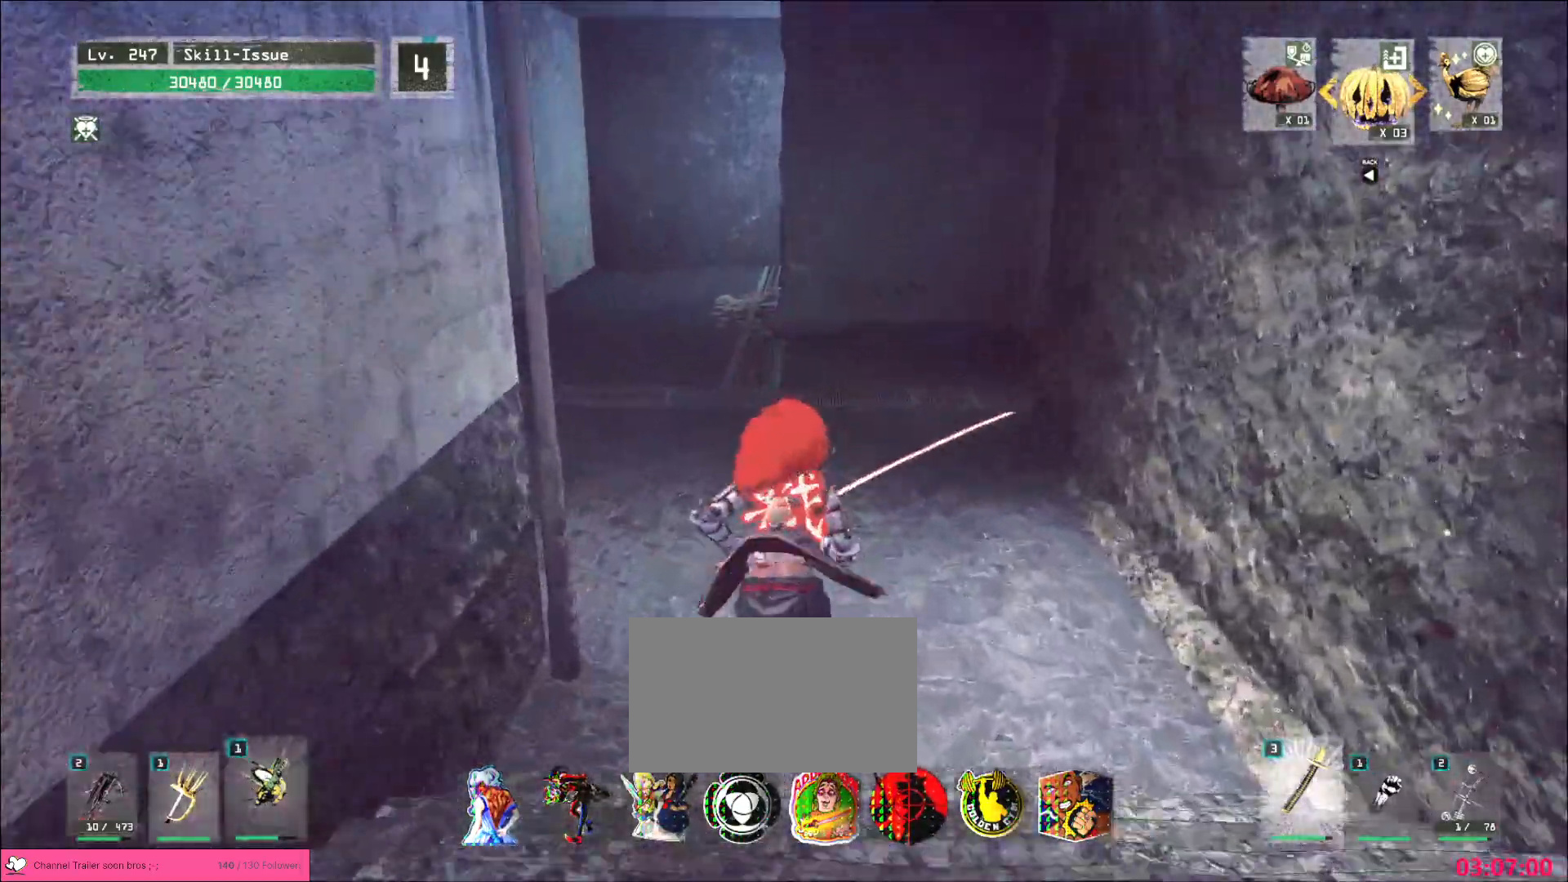
{"keys": ["w"], "mouse": [], "events": []}
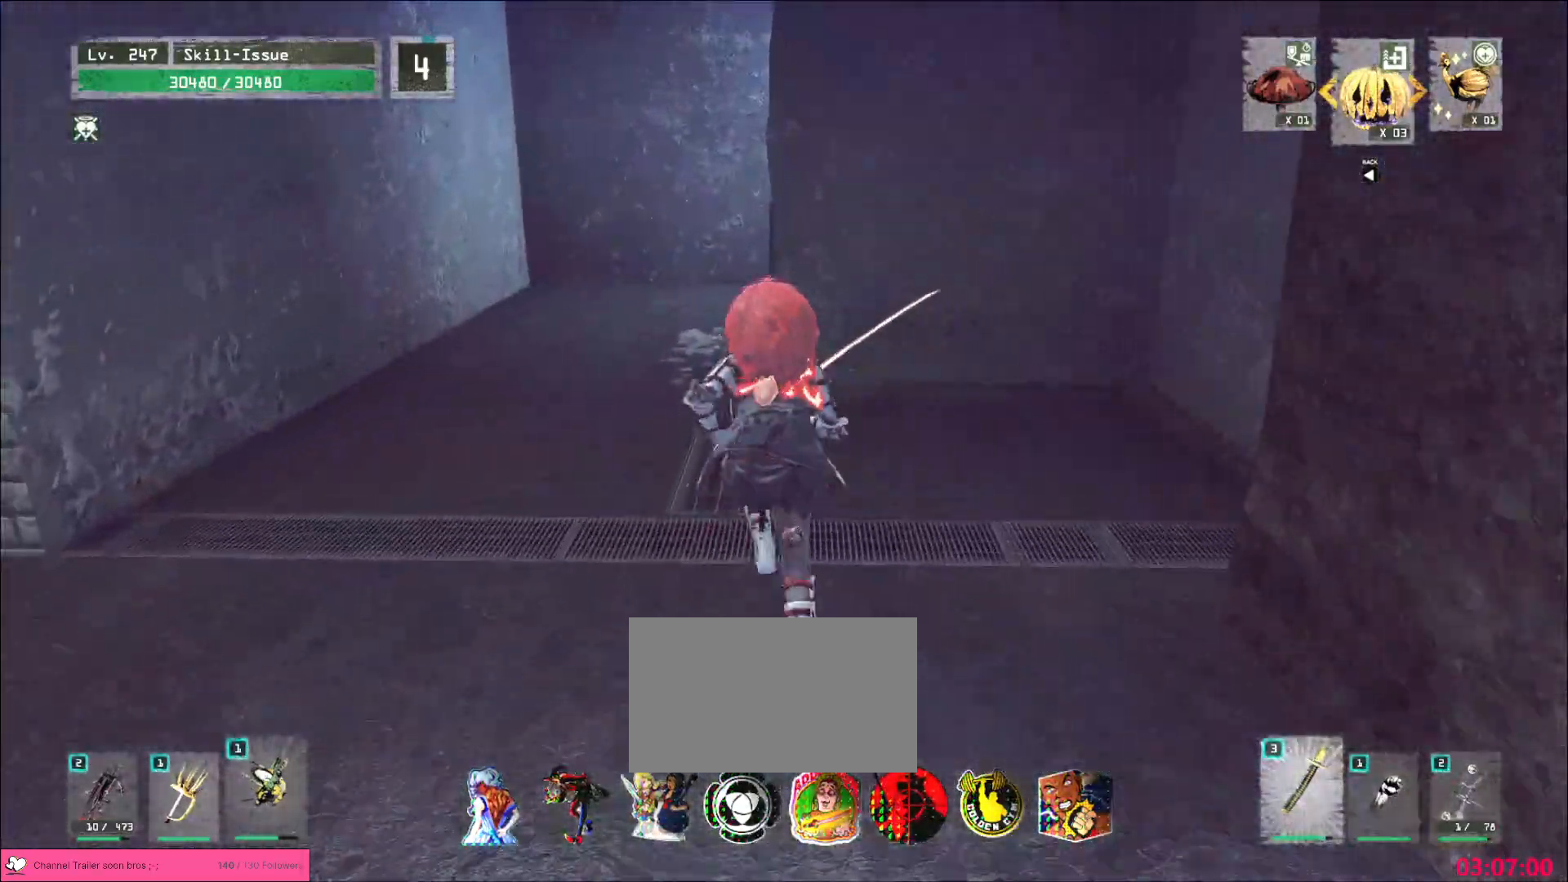
{"keys": ["w"], "mouse": [], "events": [[183, "a", "down"], [367, "a", "up"]]}
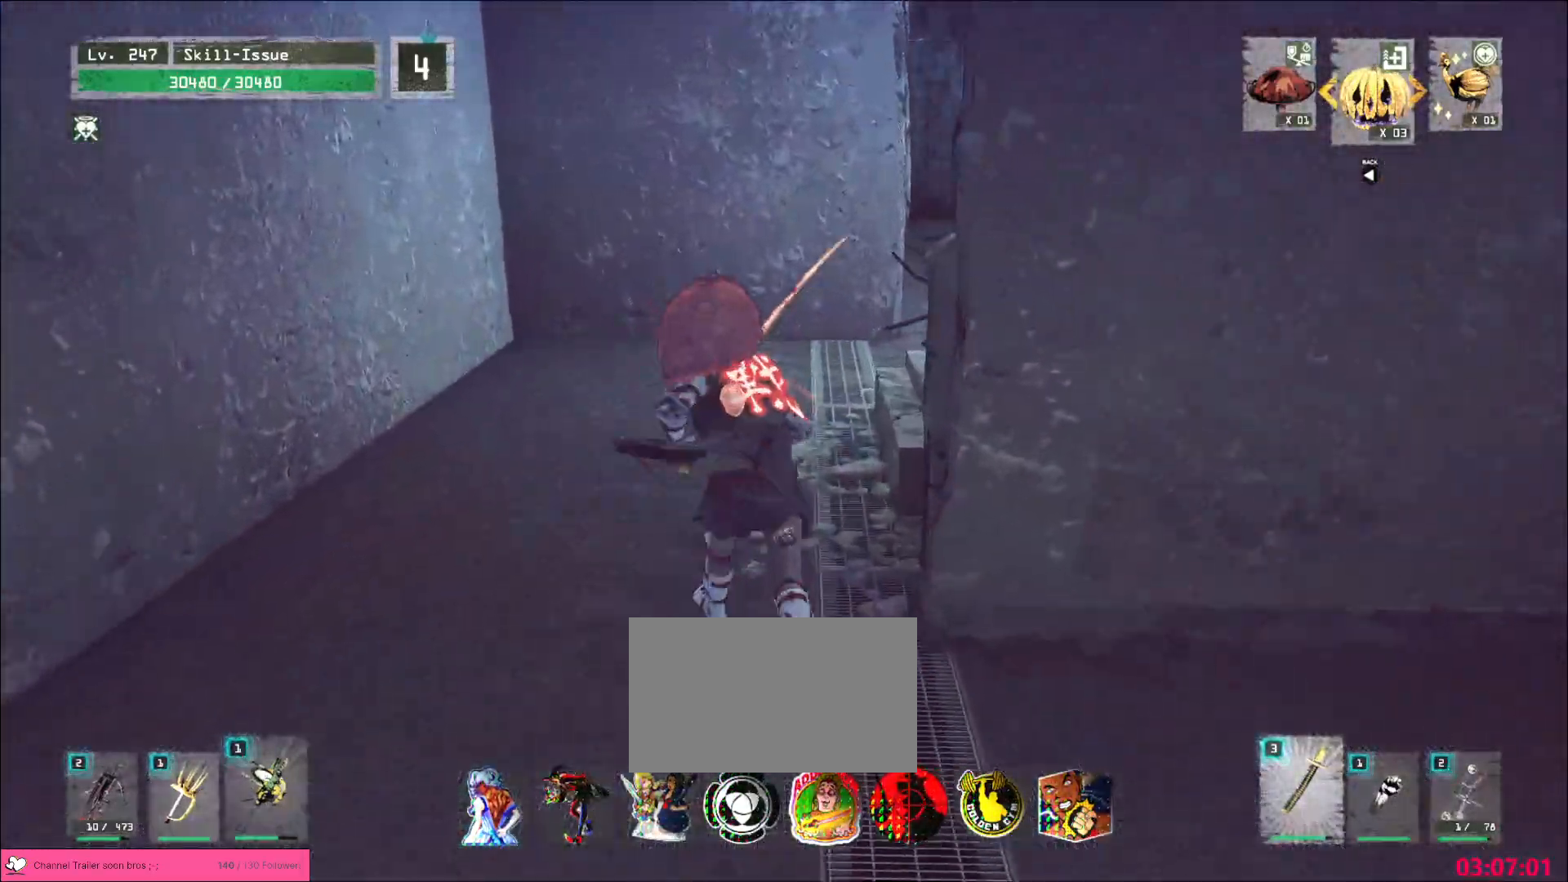
{"keys": ["w"], "mouse": [], "events": []}
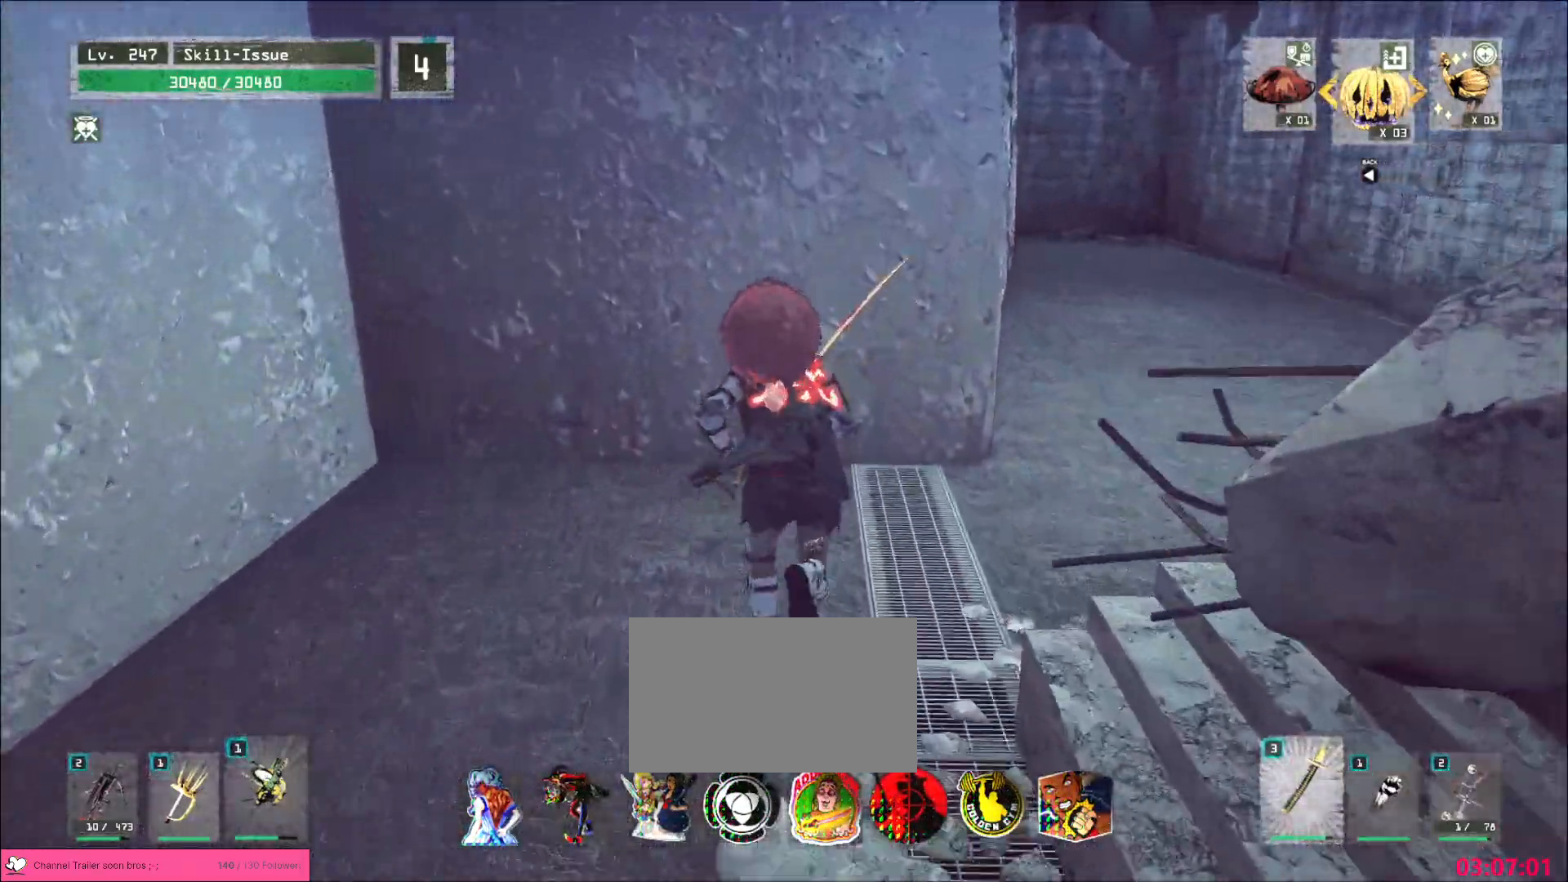
{"keys": ["w"], "mouse": [], "events": [[33, "d", "down"], [383, "d", "up"]]}
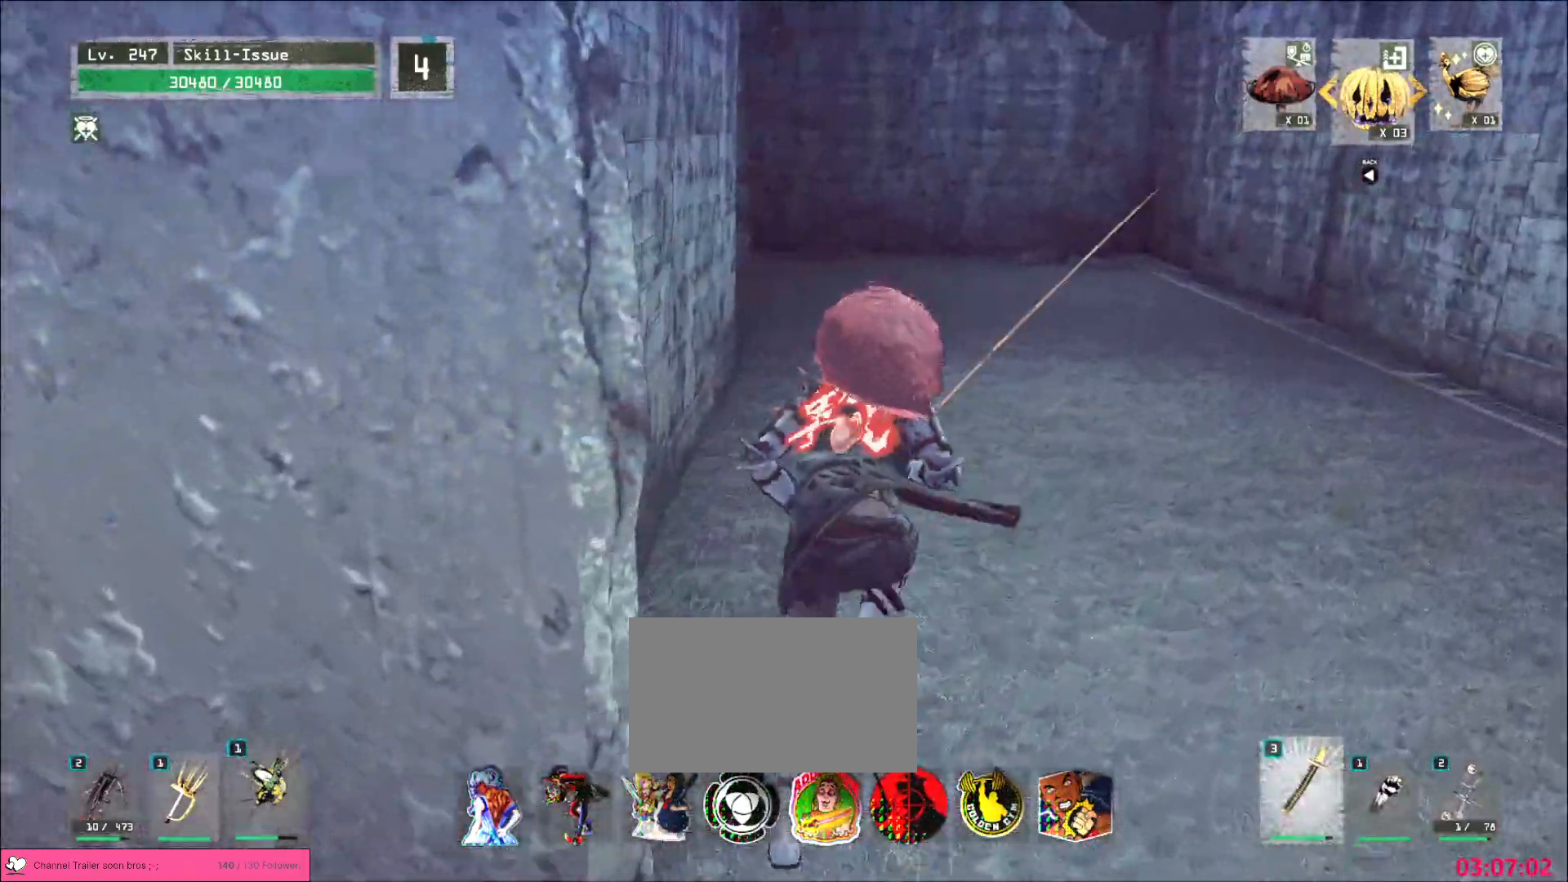
{"keys": ["w"], "mouse": [], "events": []}
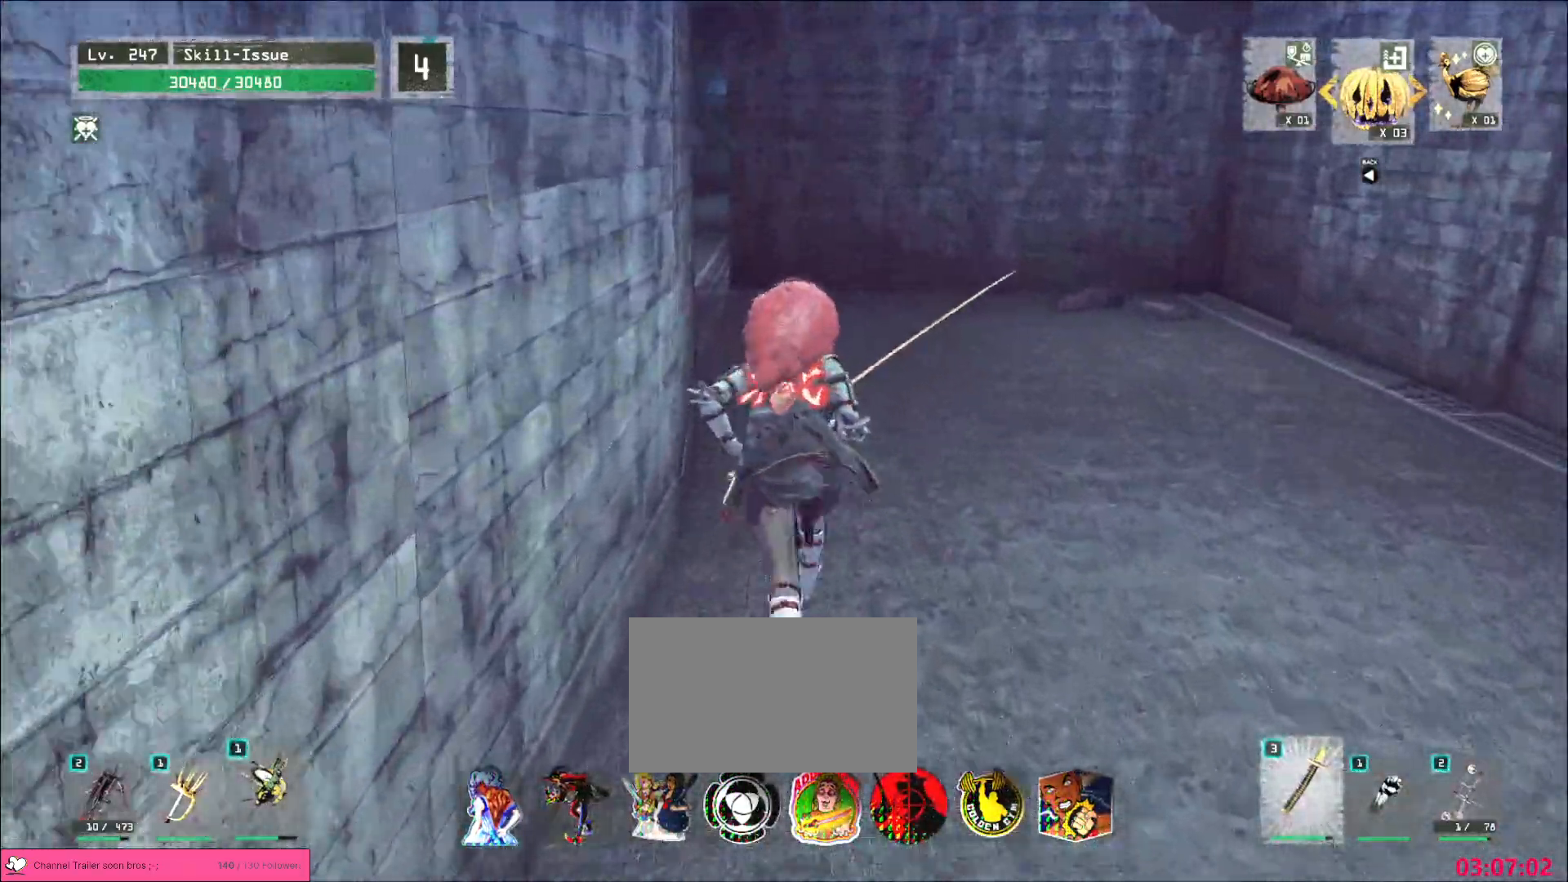
{"keys": ["w"], "mouse": [], "events": []}
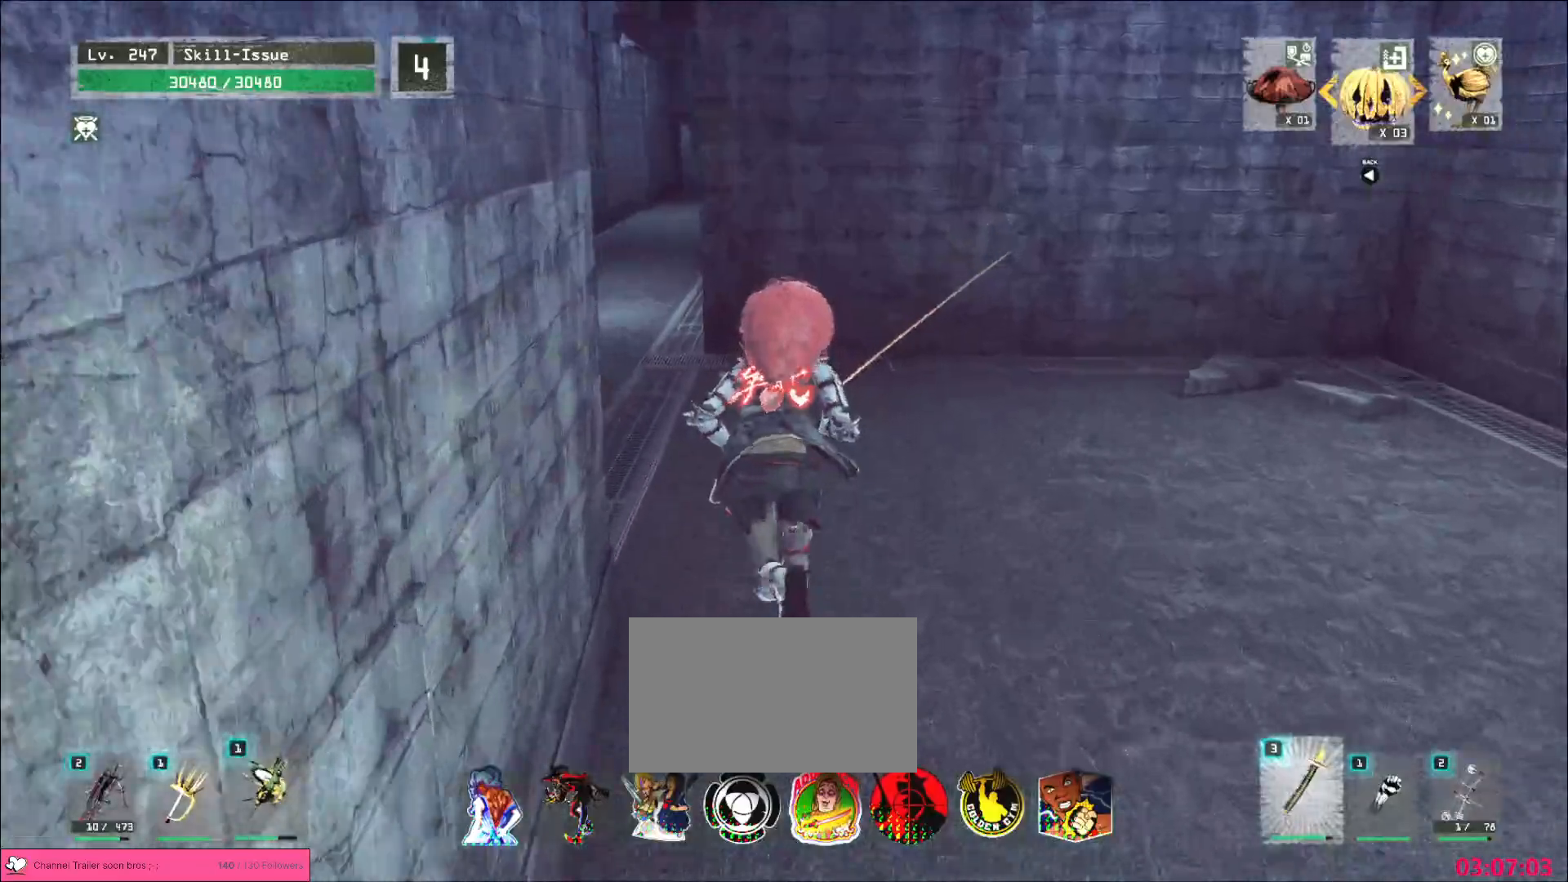
{"keys": ["a", "w"], "mouse": [], "events": [[400, "a", "down"]]}
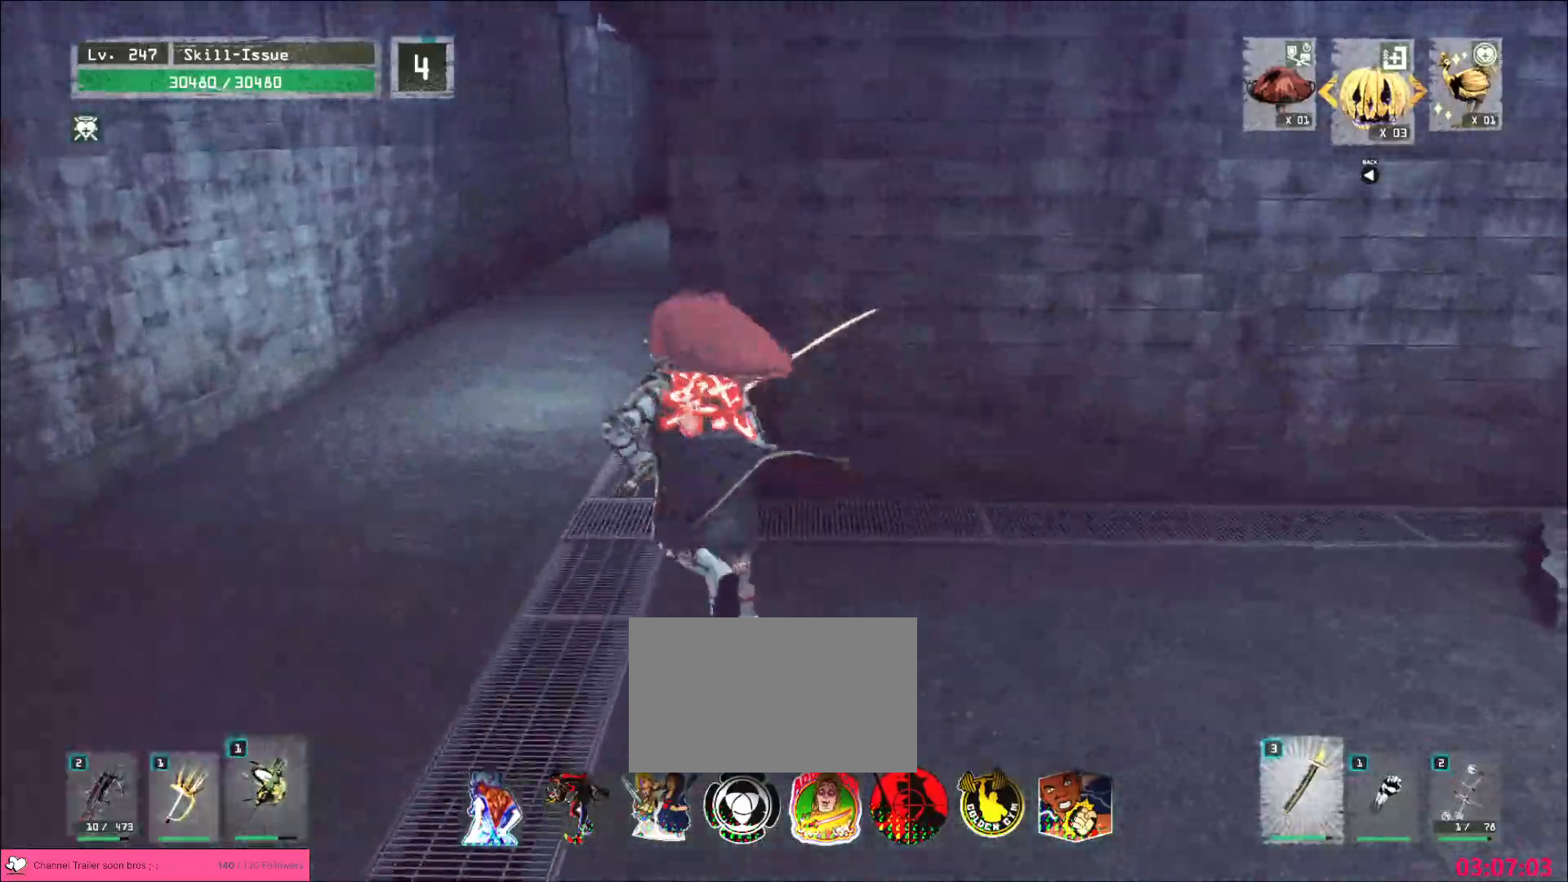
{"keys": ["w"], "mouse": [], "events": [[133, "a", "up"]]}
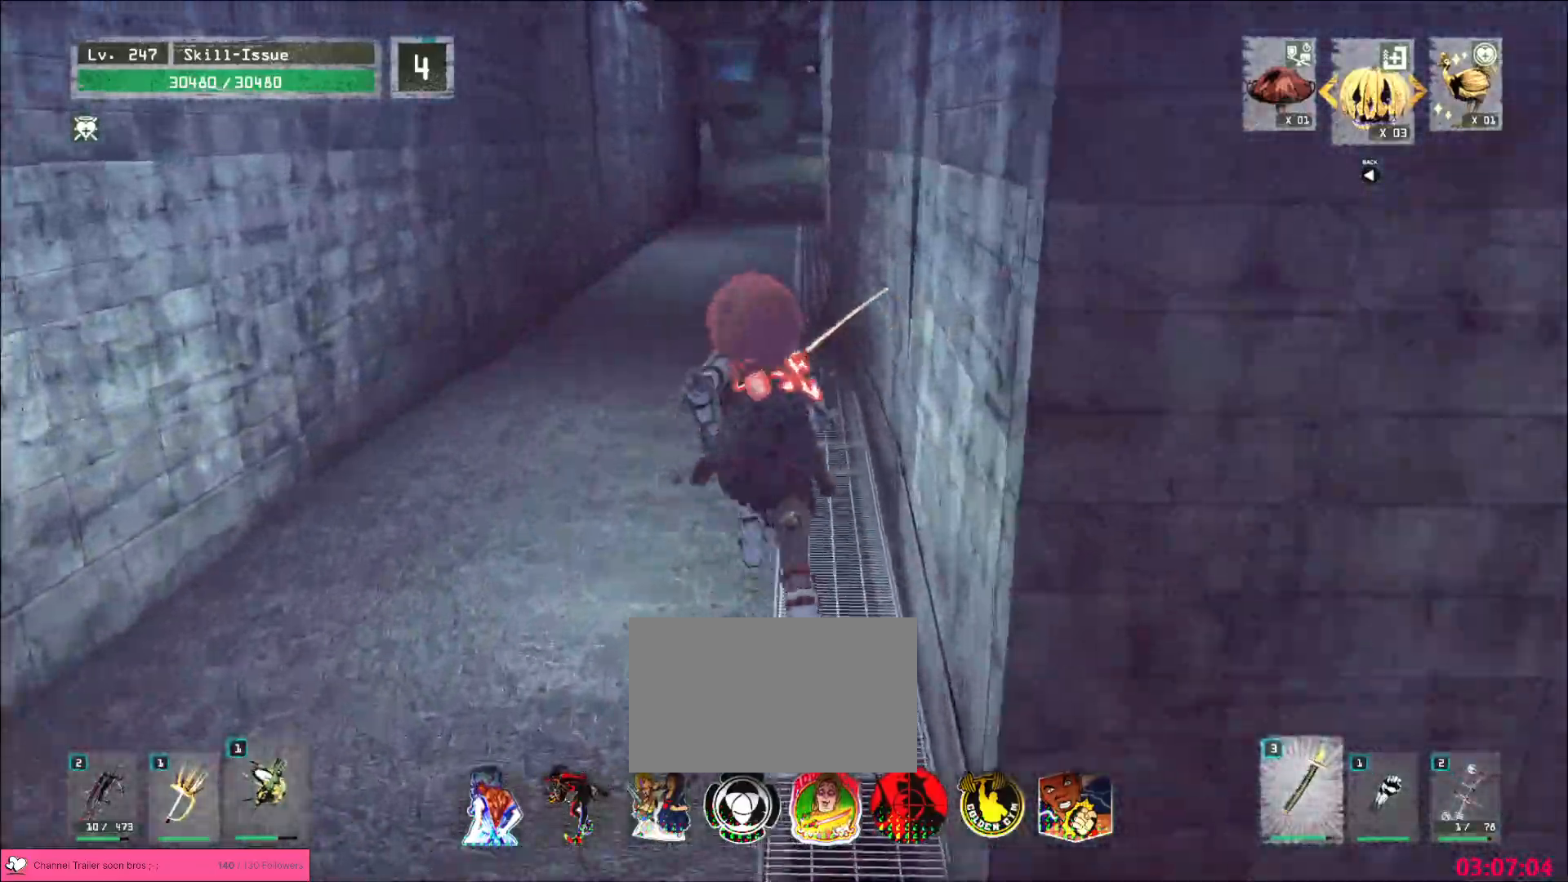
{"keys": ["w"], "mouse": [], "events": []}
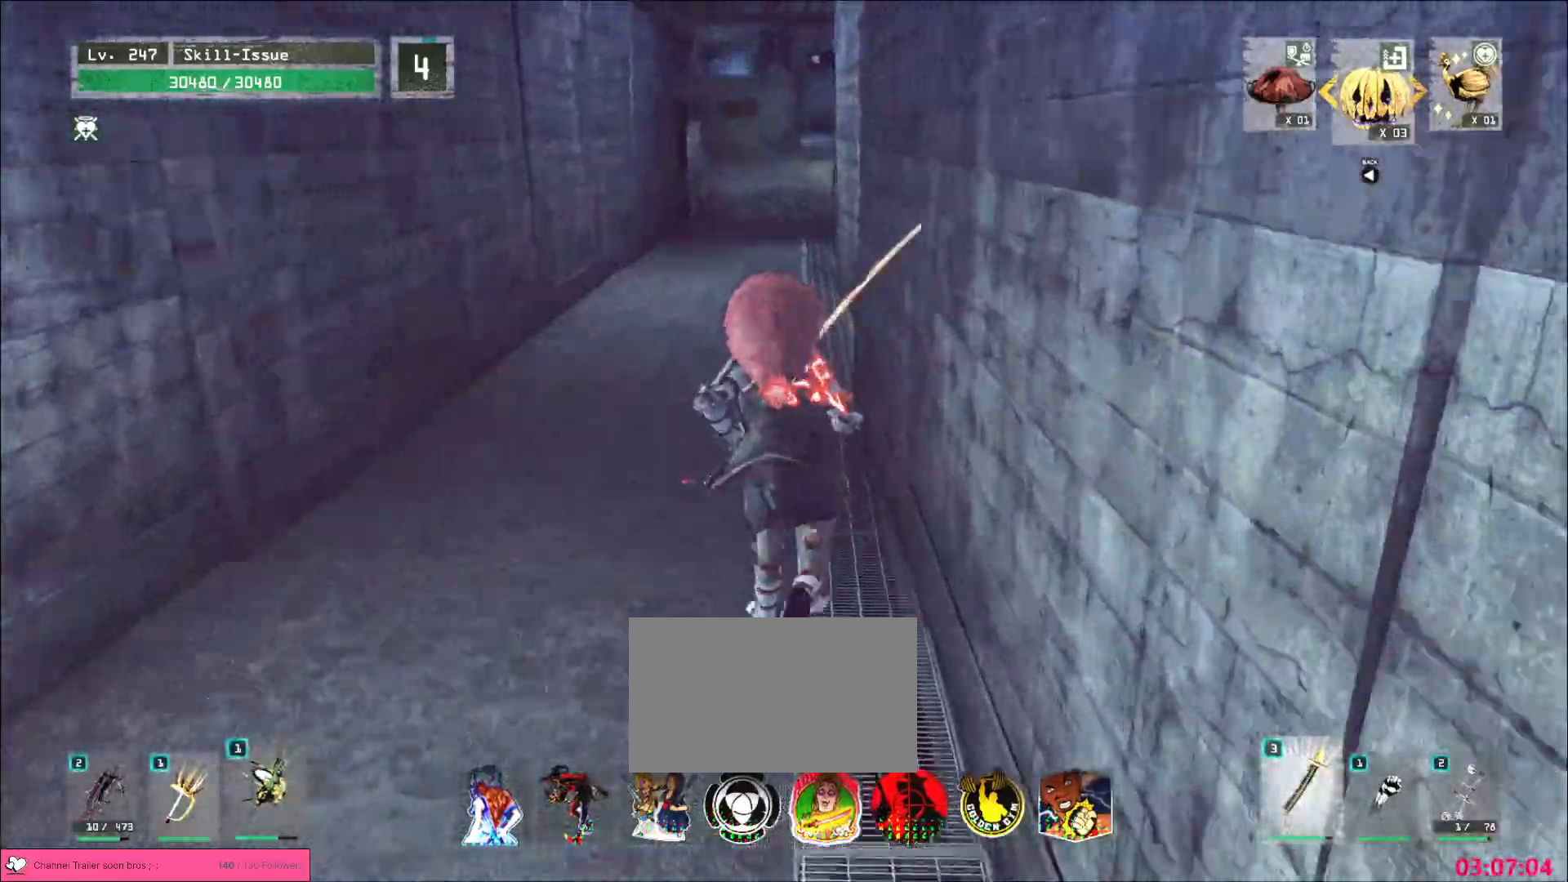
{"keys": ["w"], "mouse": [], "events": []}
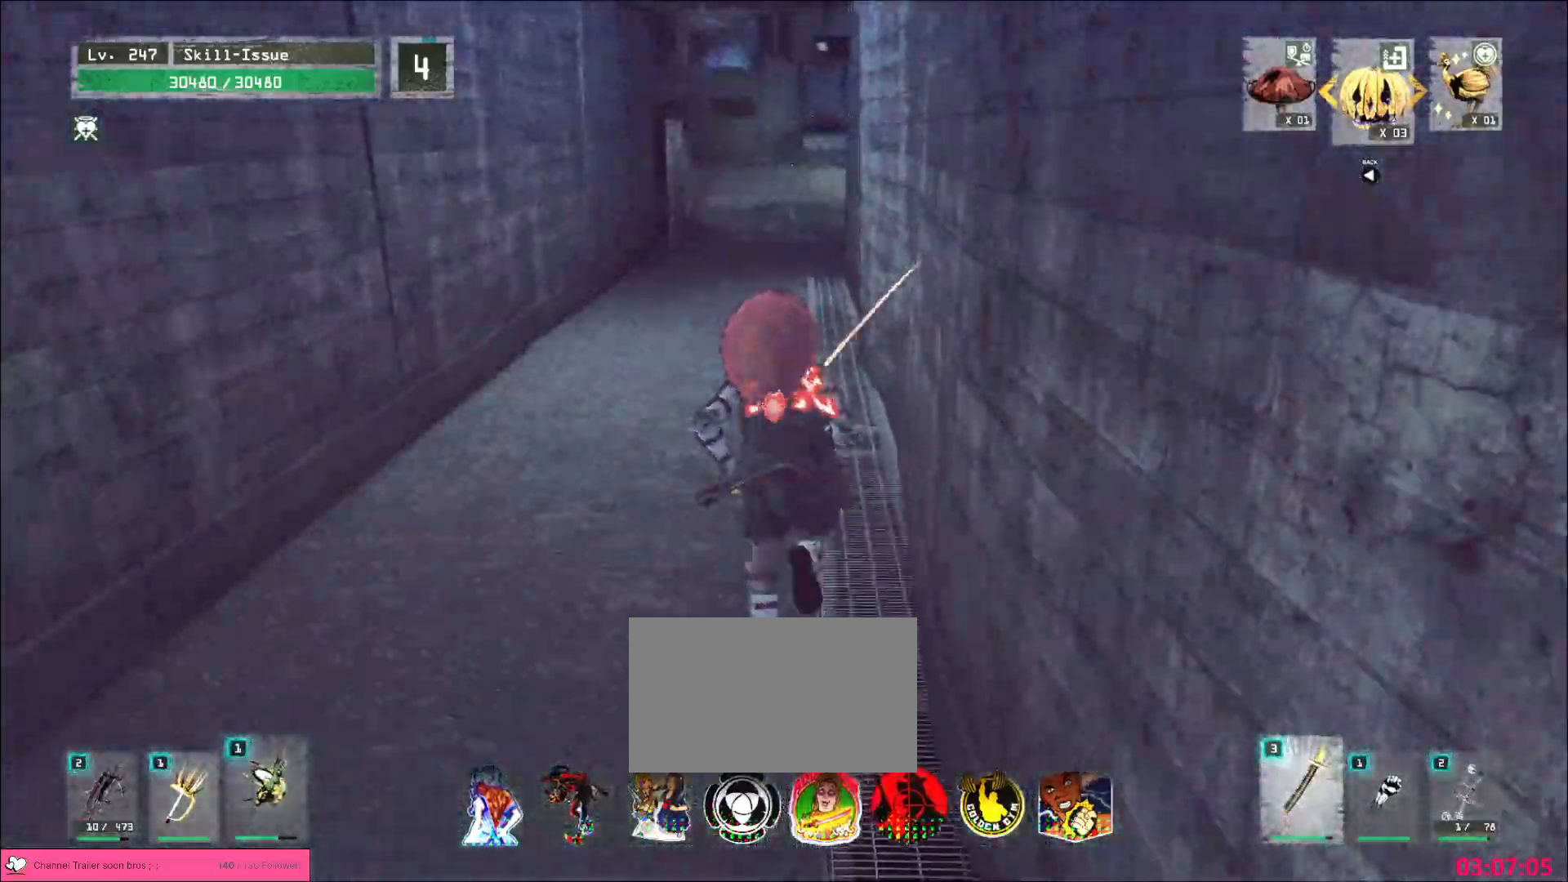
{"keys": ["w"], "mouse": [], "events": []}
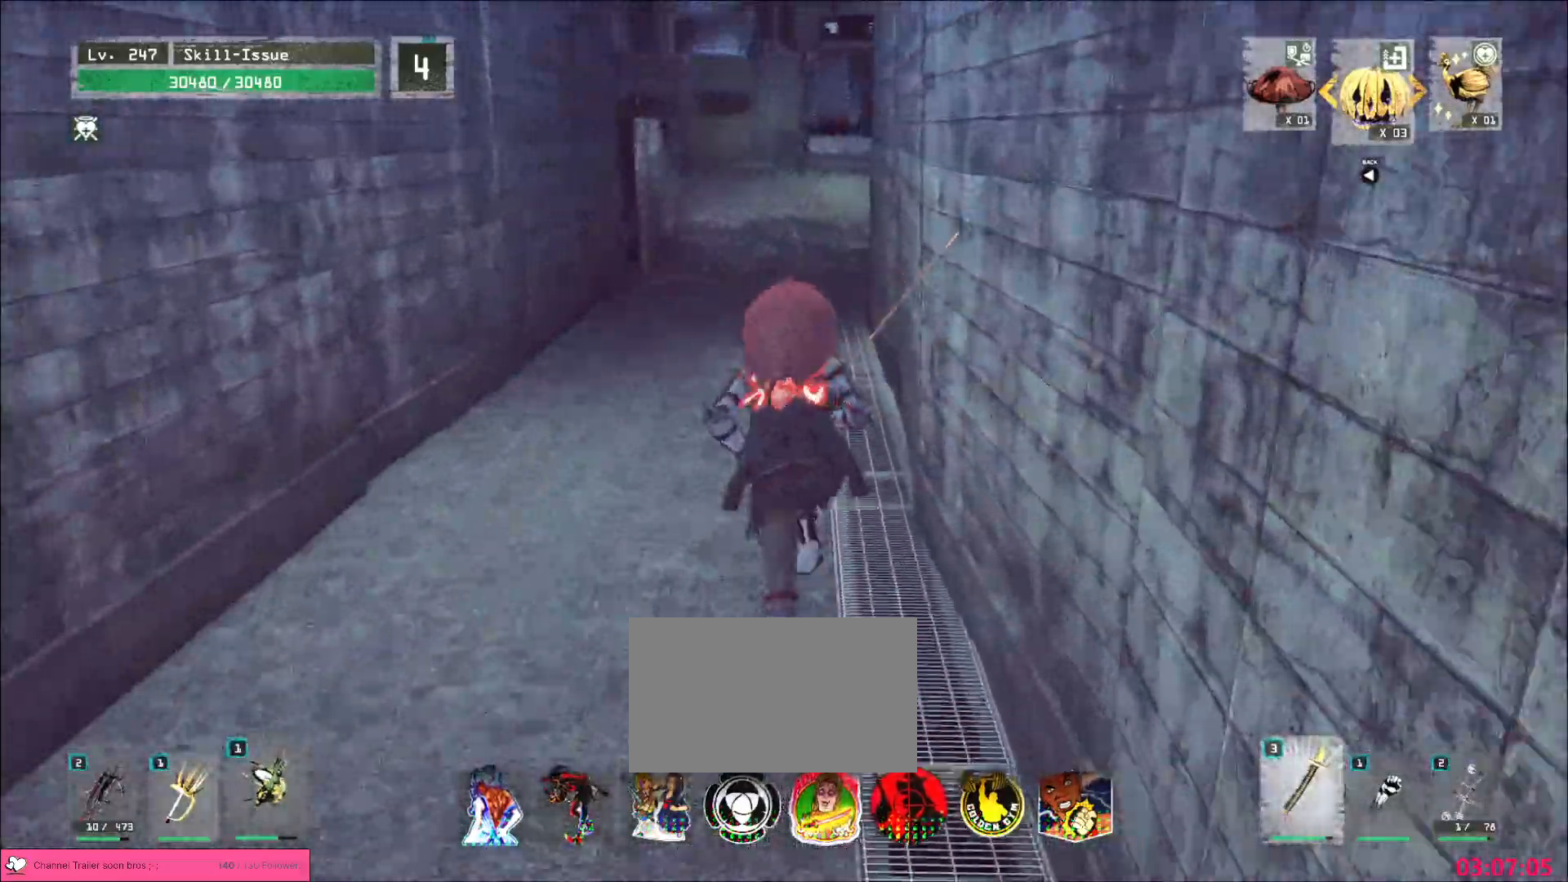
{"keys": ["w"], "mouse": [], "events": []}
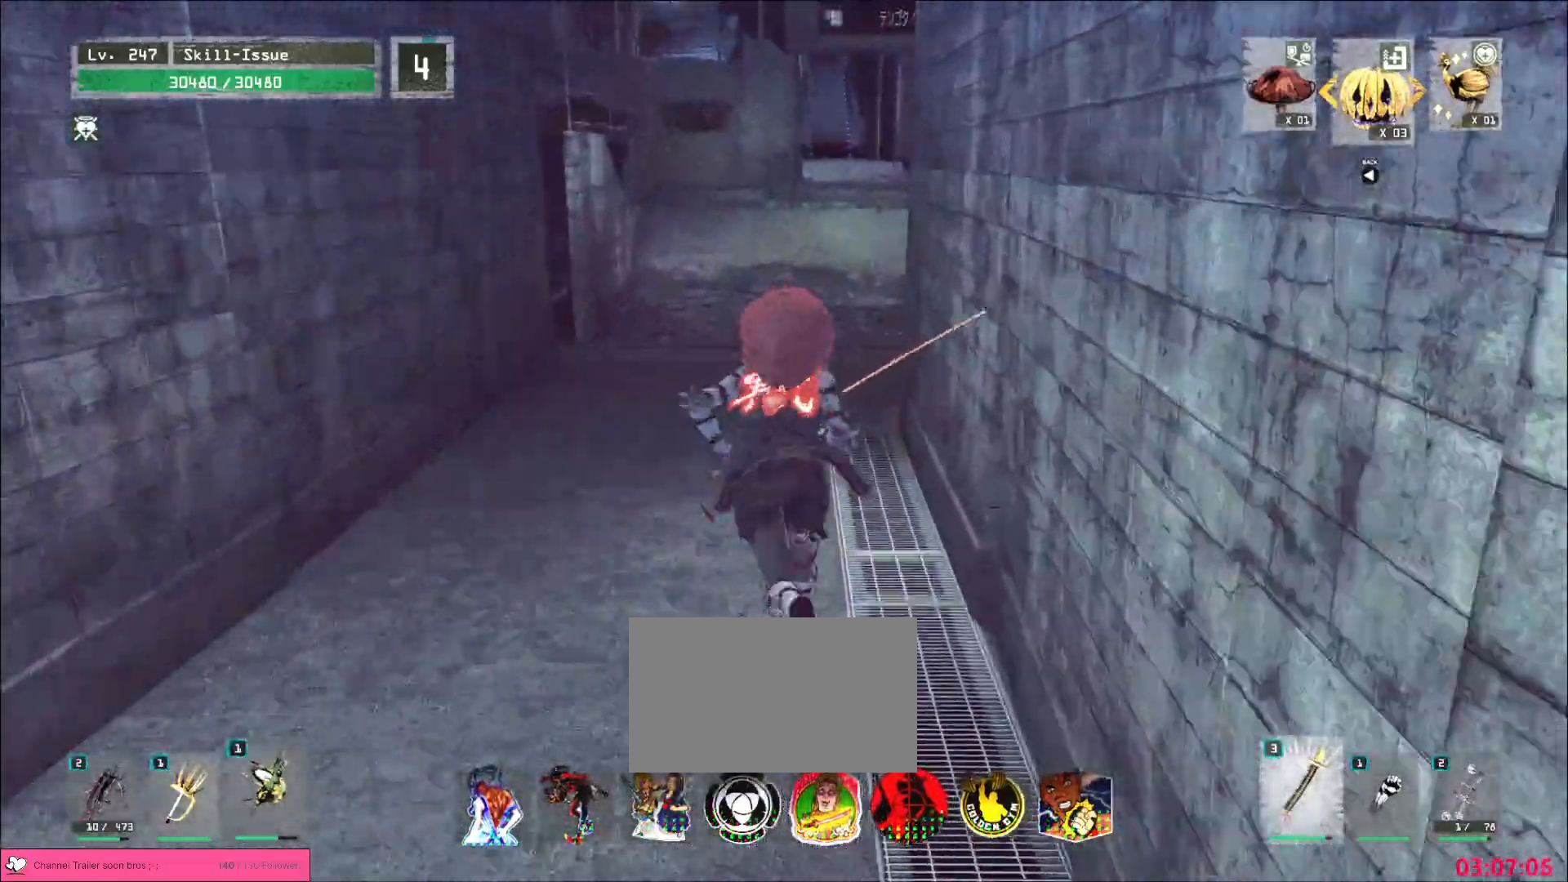
{"keys": ["w"], "mouse": [], "events": []}
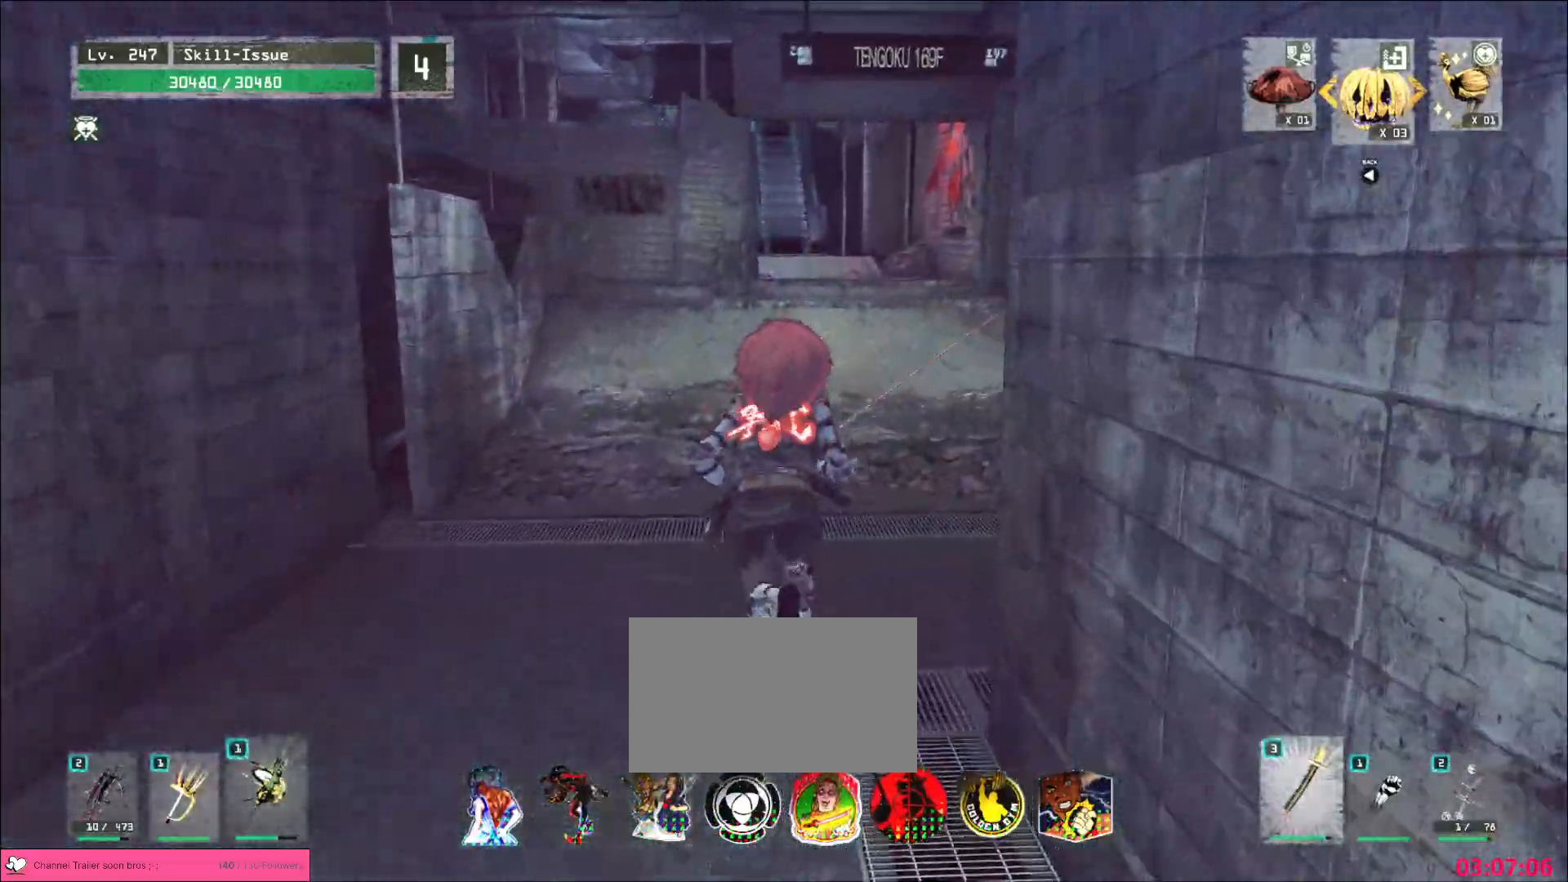
{"keys": ["w"], "mouse": [], "events": []}
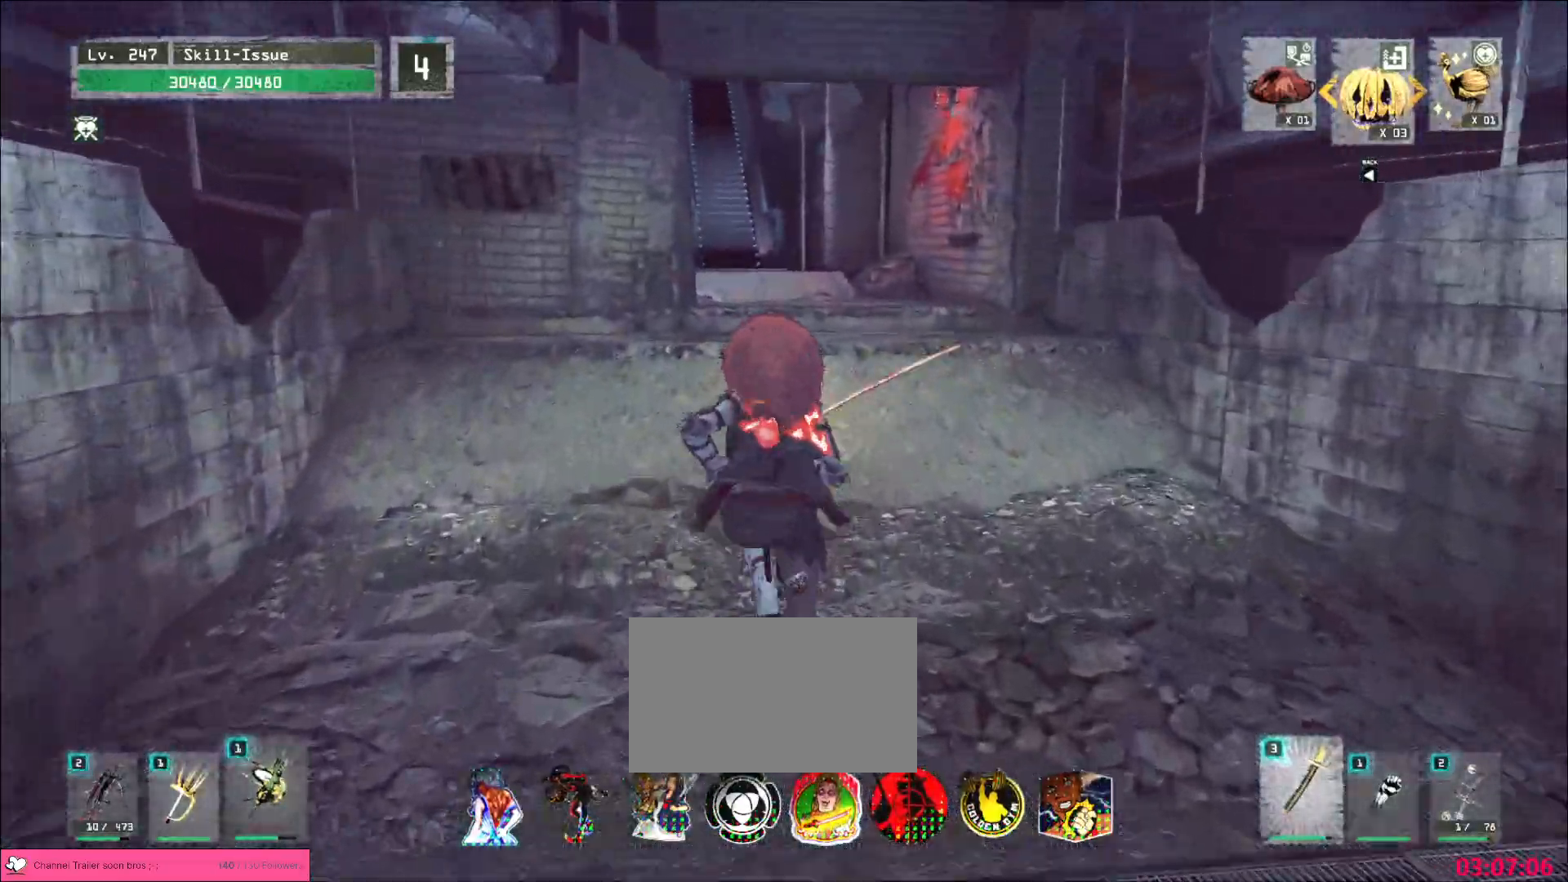
{"keys": ["w"], "mouse": [], "events": []}
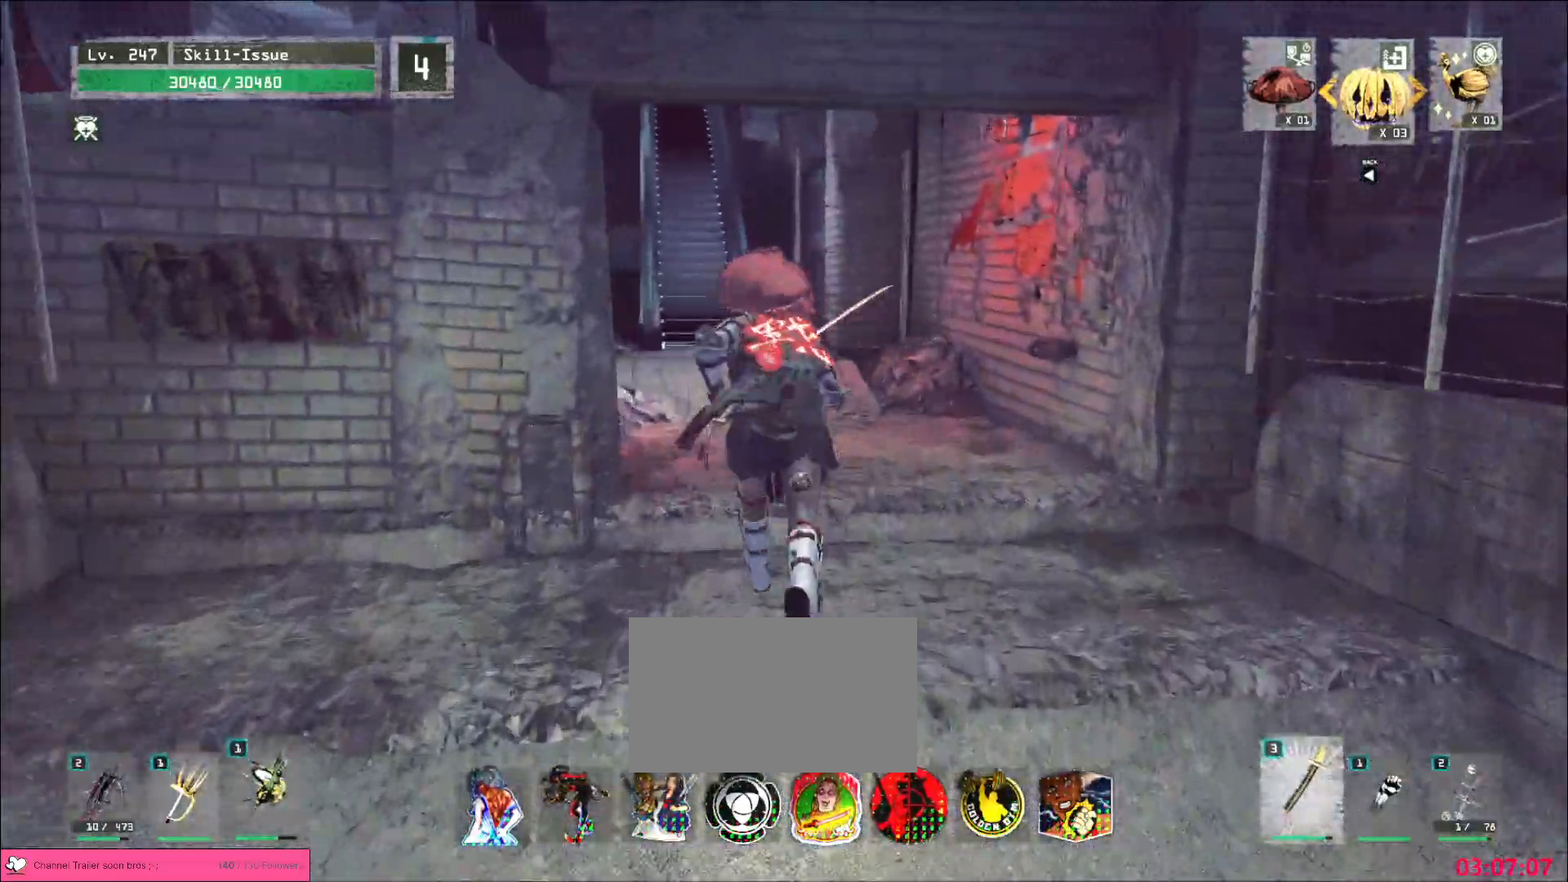
{"keys": ["w"], "mouse": [], "events": []}
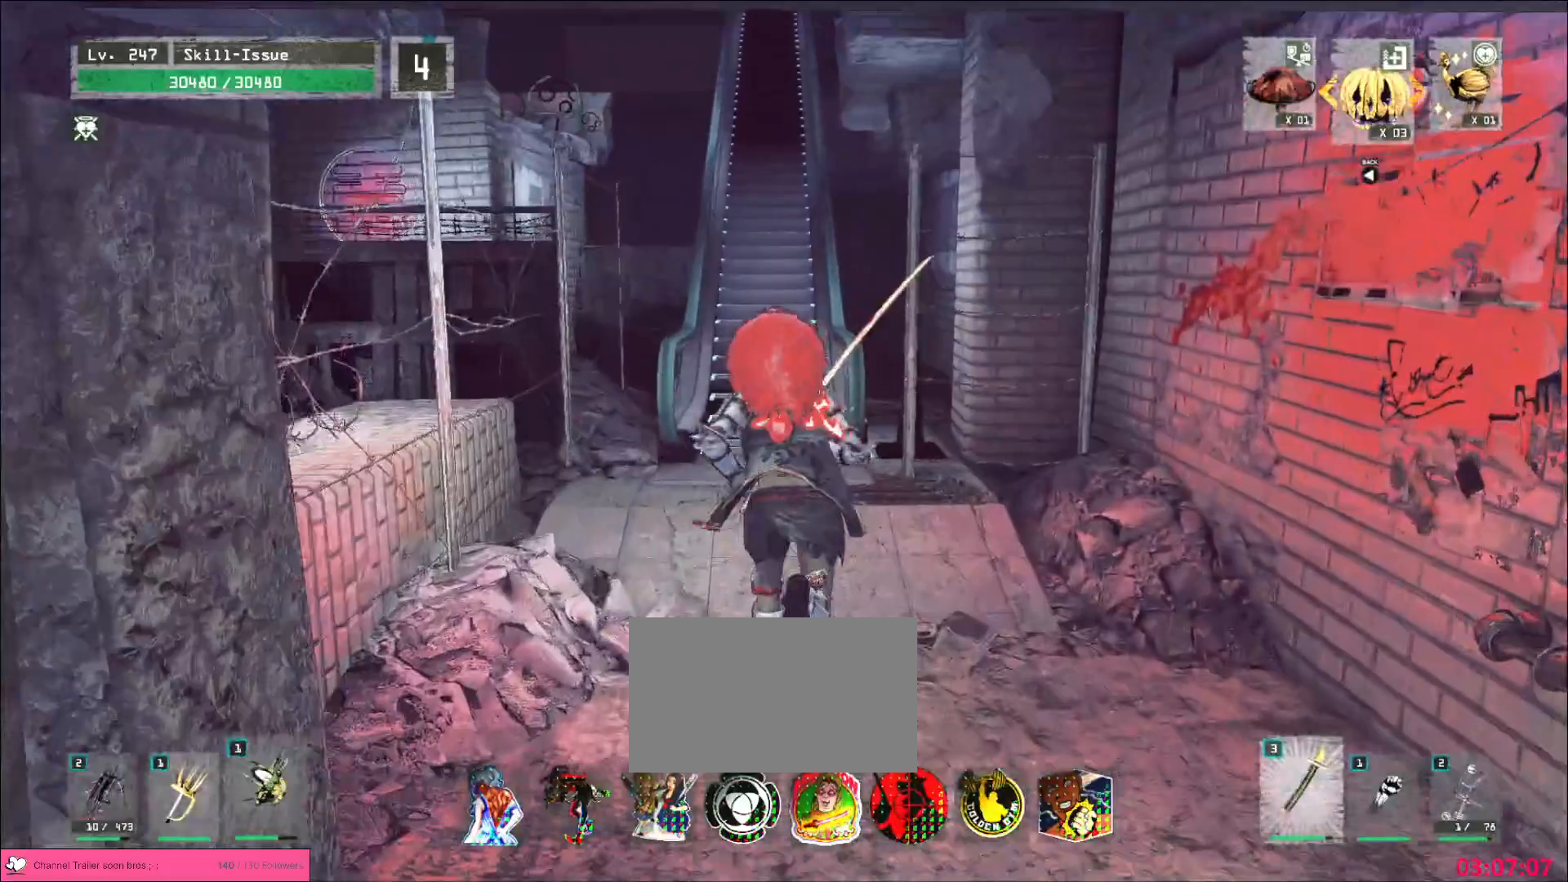
{"keys": [], "mouse": [], "events": [[133, "w", "up"], [250, "f", "down"], [283, "f", "up"]]}
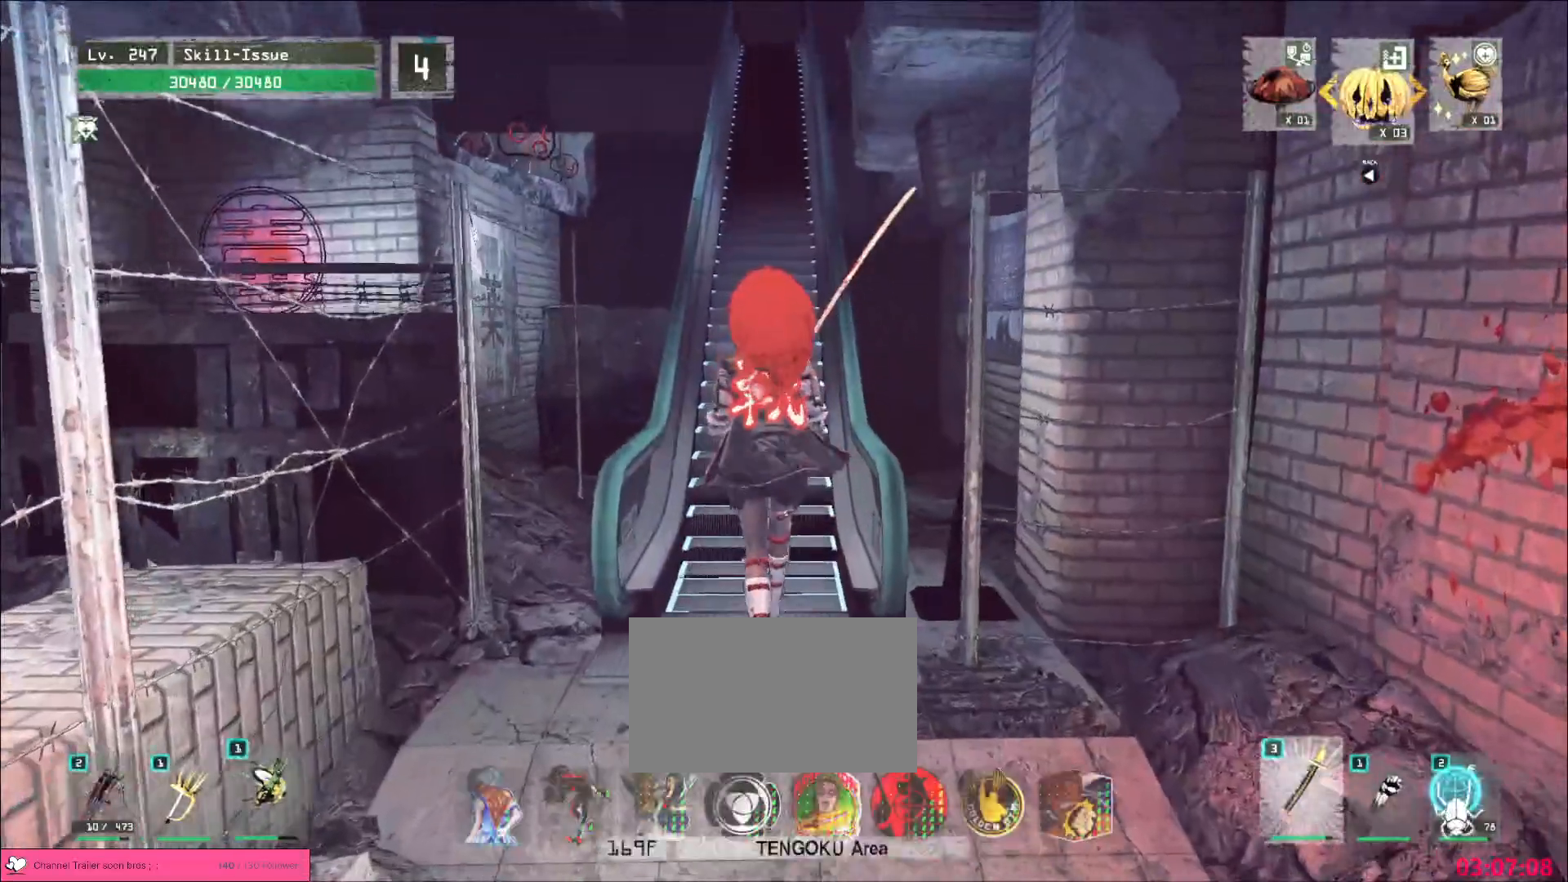
{"keys": [], "mouse": [], "events": []}
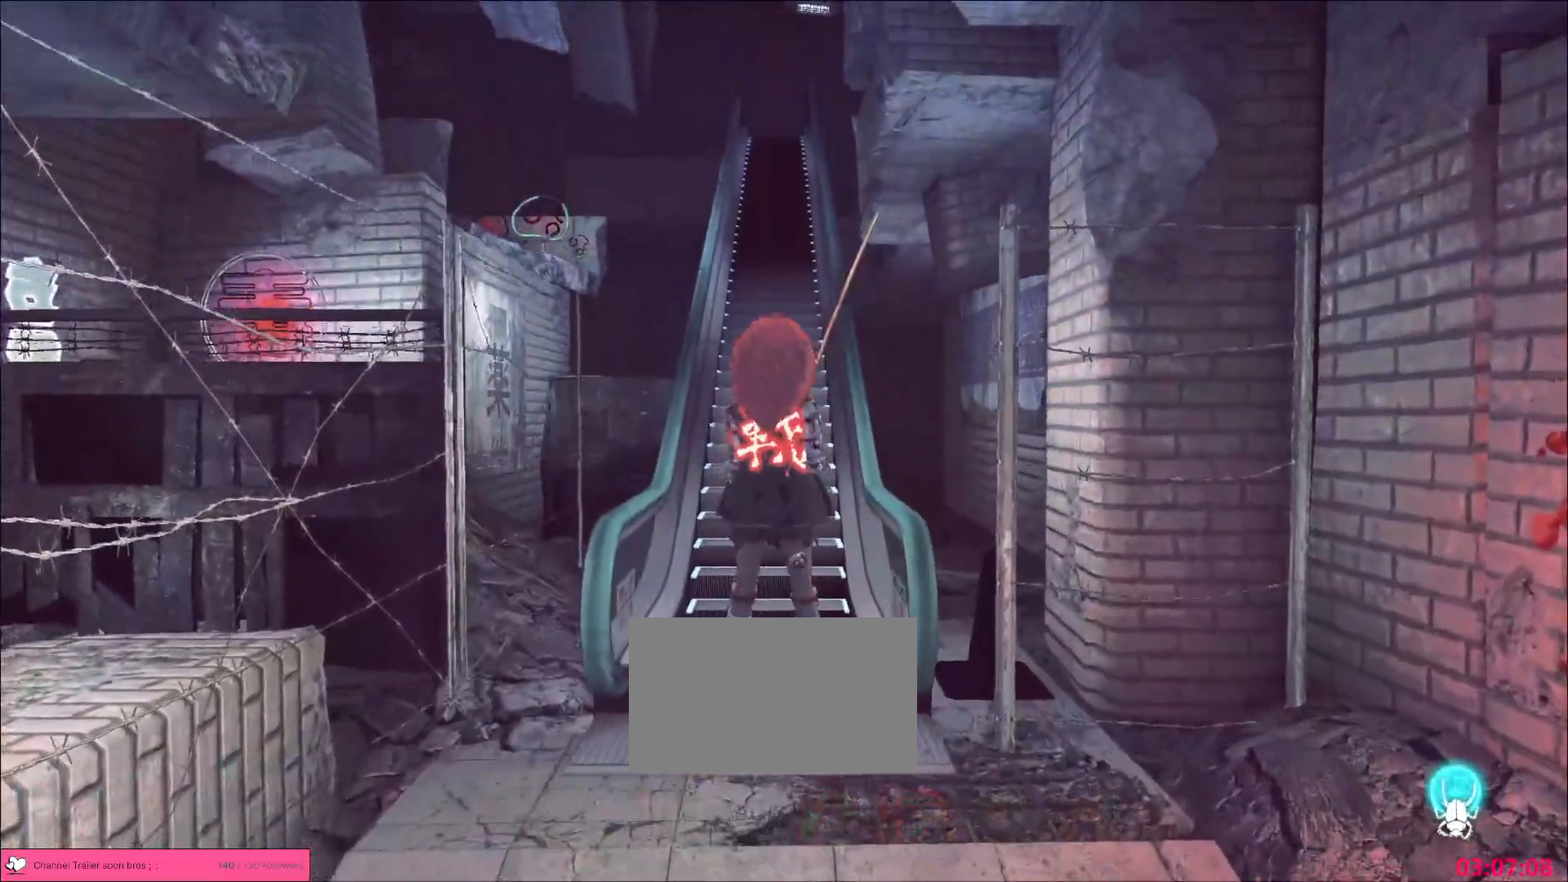
{"keys": [], "mouse": [], "events": []}
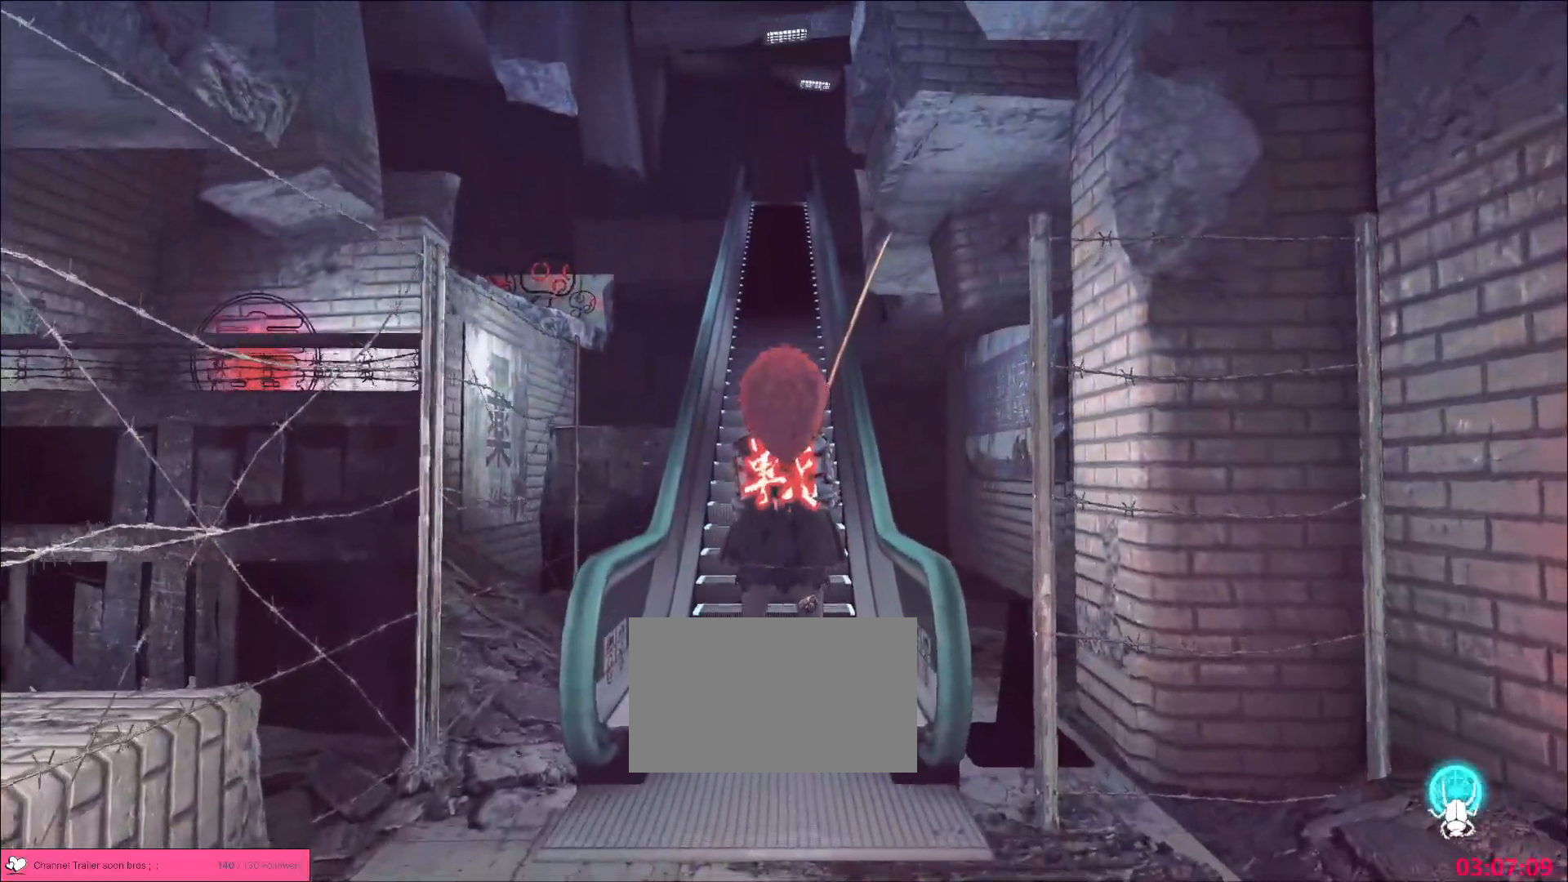
{"keys": [], "mouse": [], "events": []}
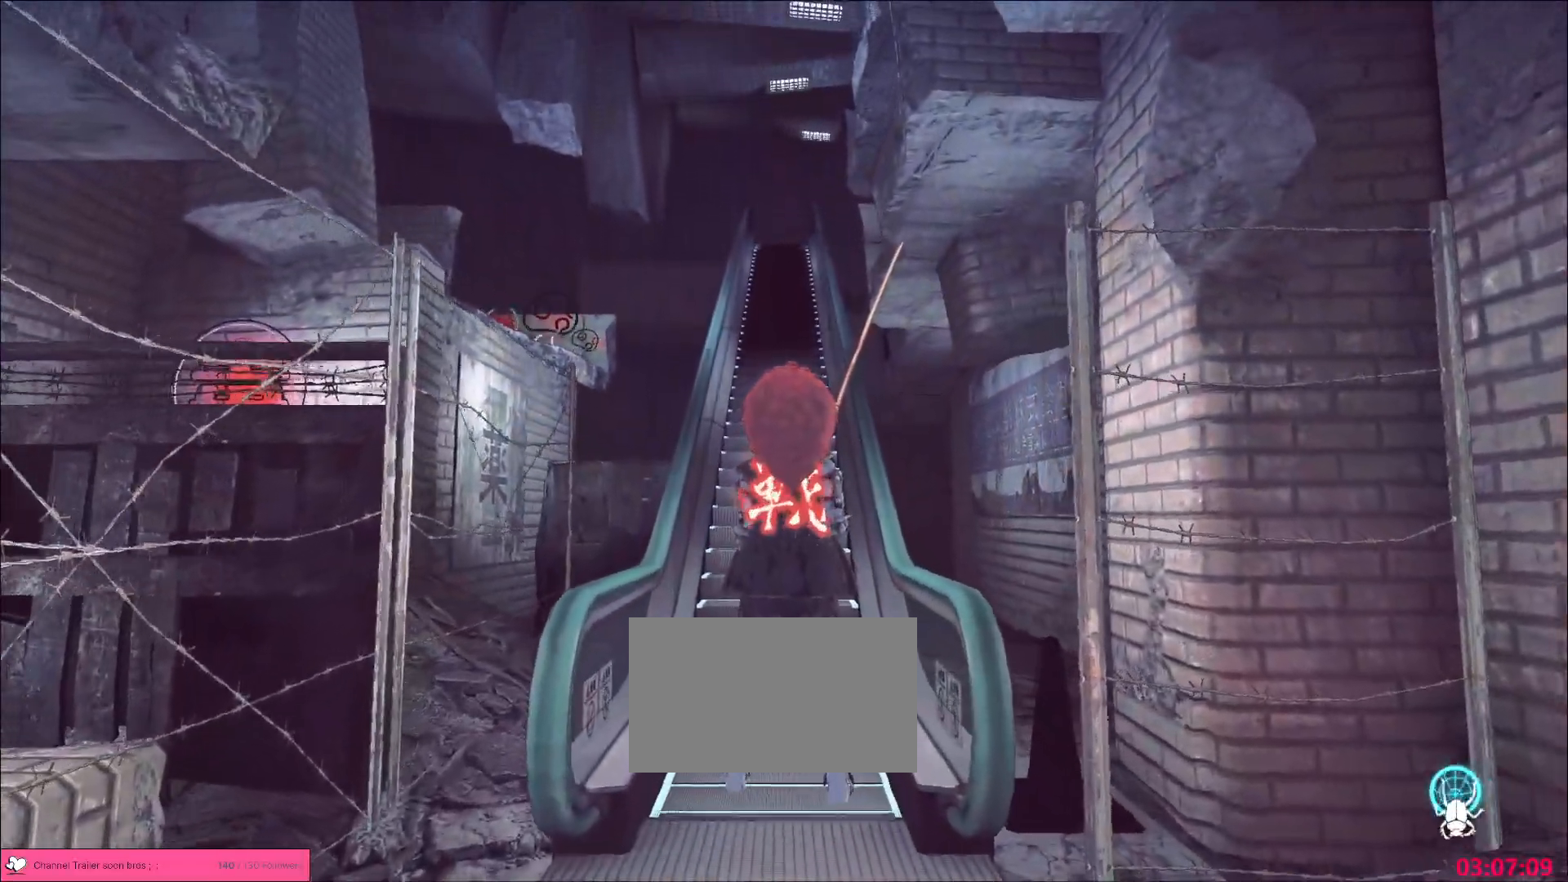
{"keys": [], "mouse": [], "events": []}
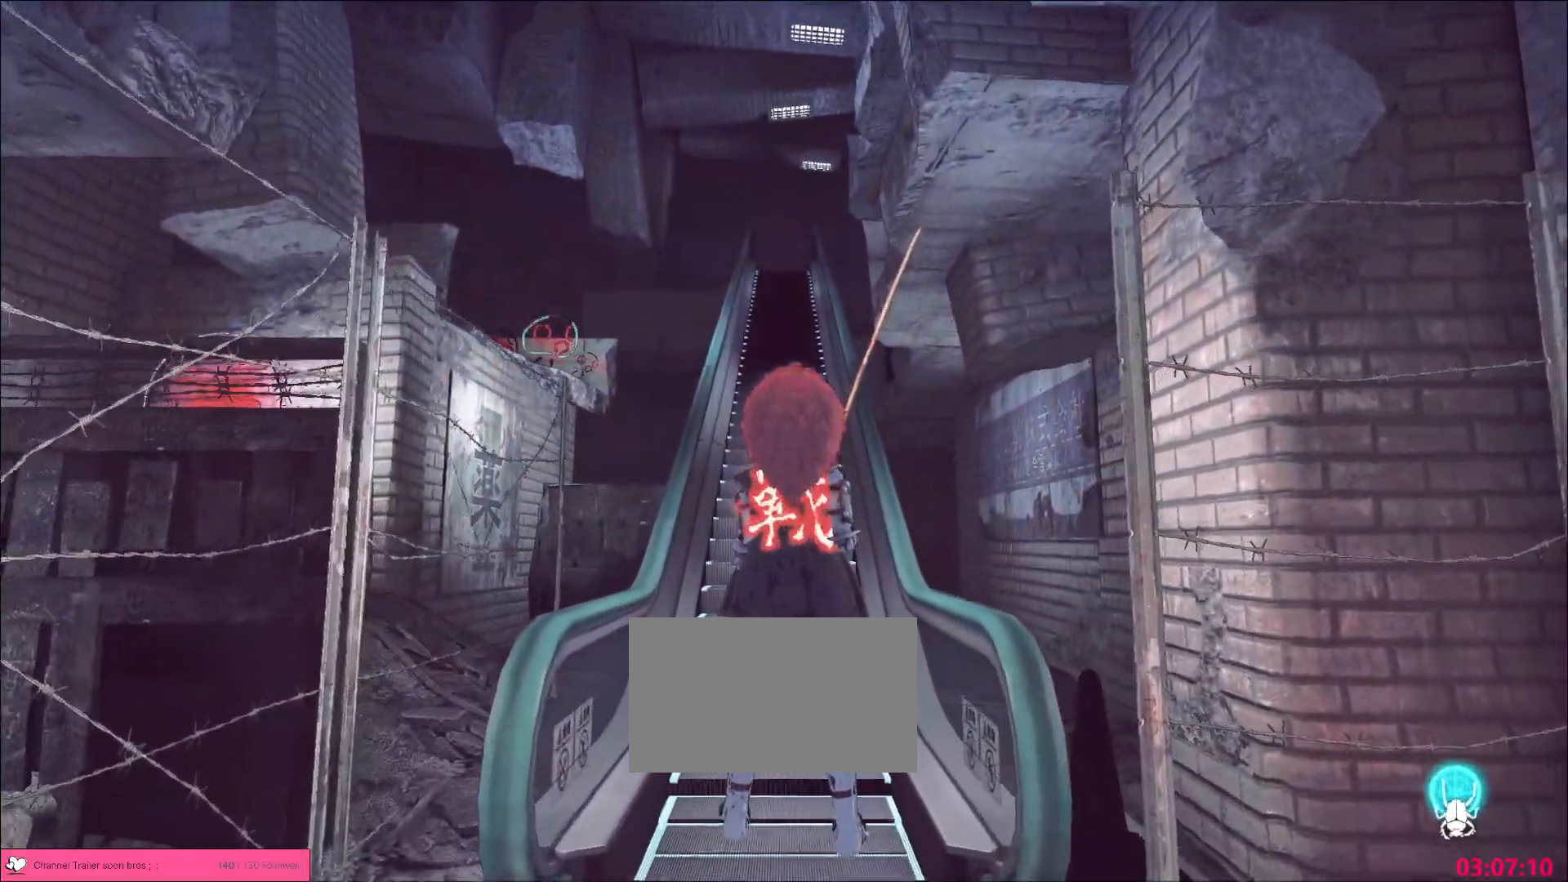
{"keys": [], "mouse": [], "events": []}
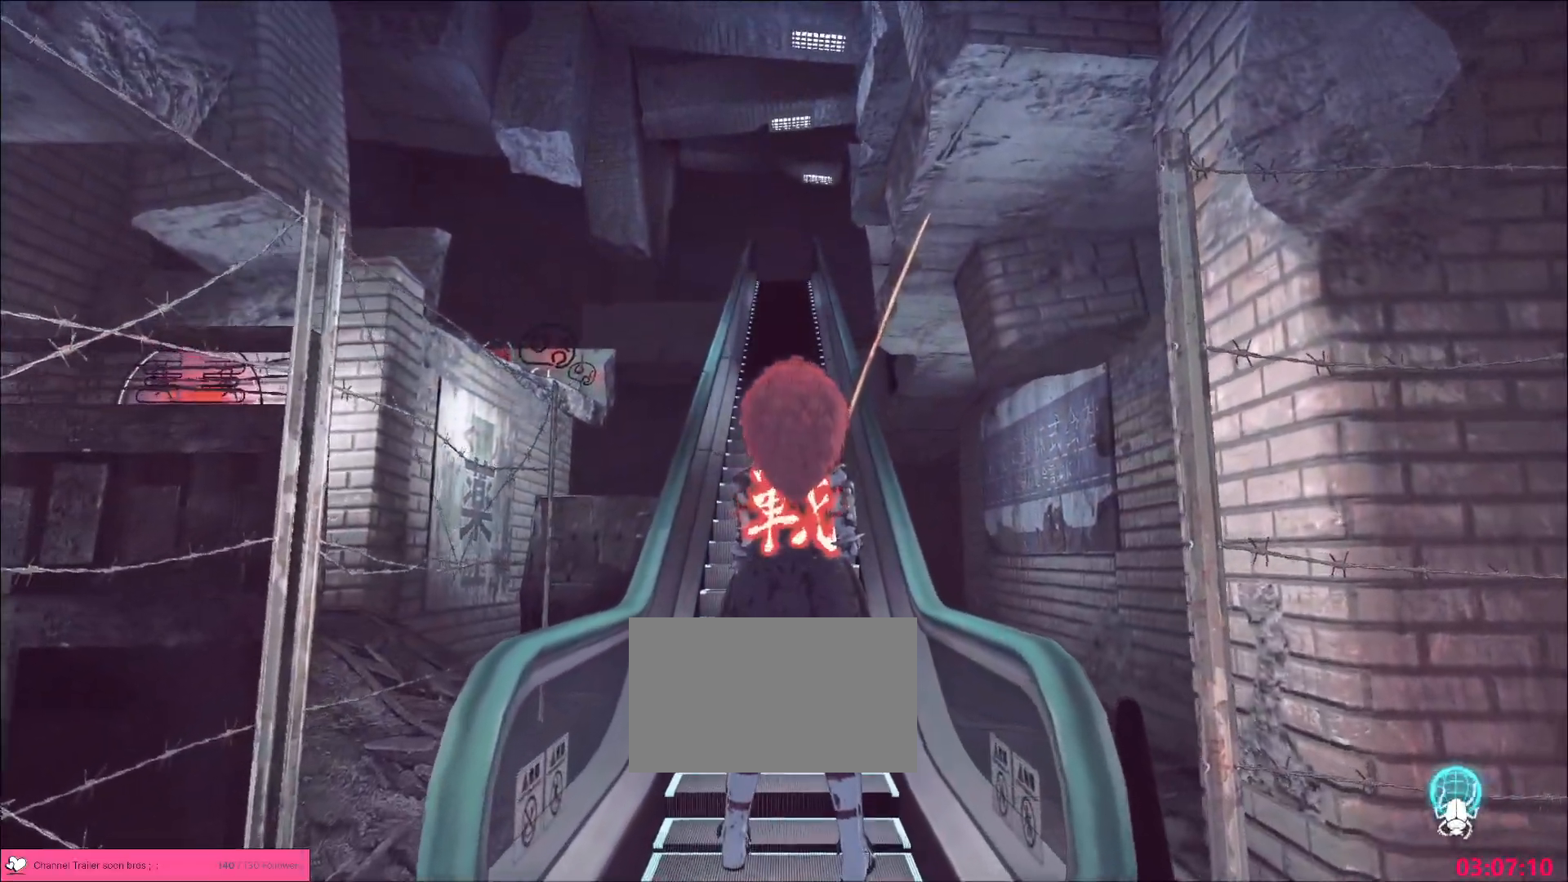
{"keys": [], "mouse": [], "events": []}
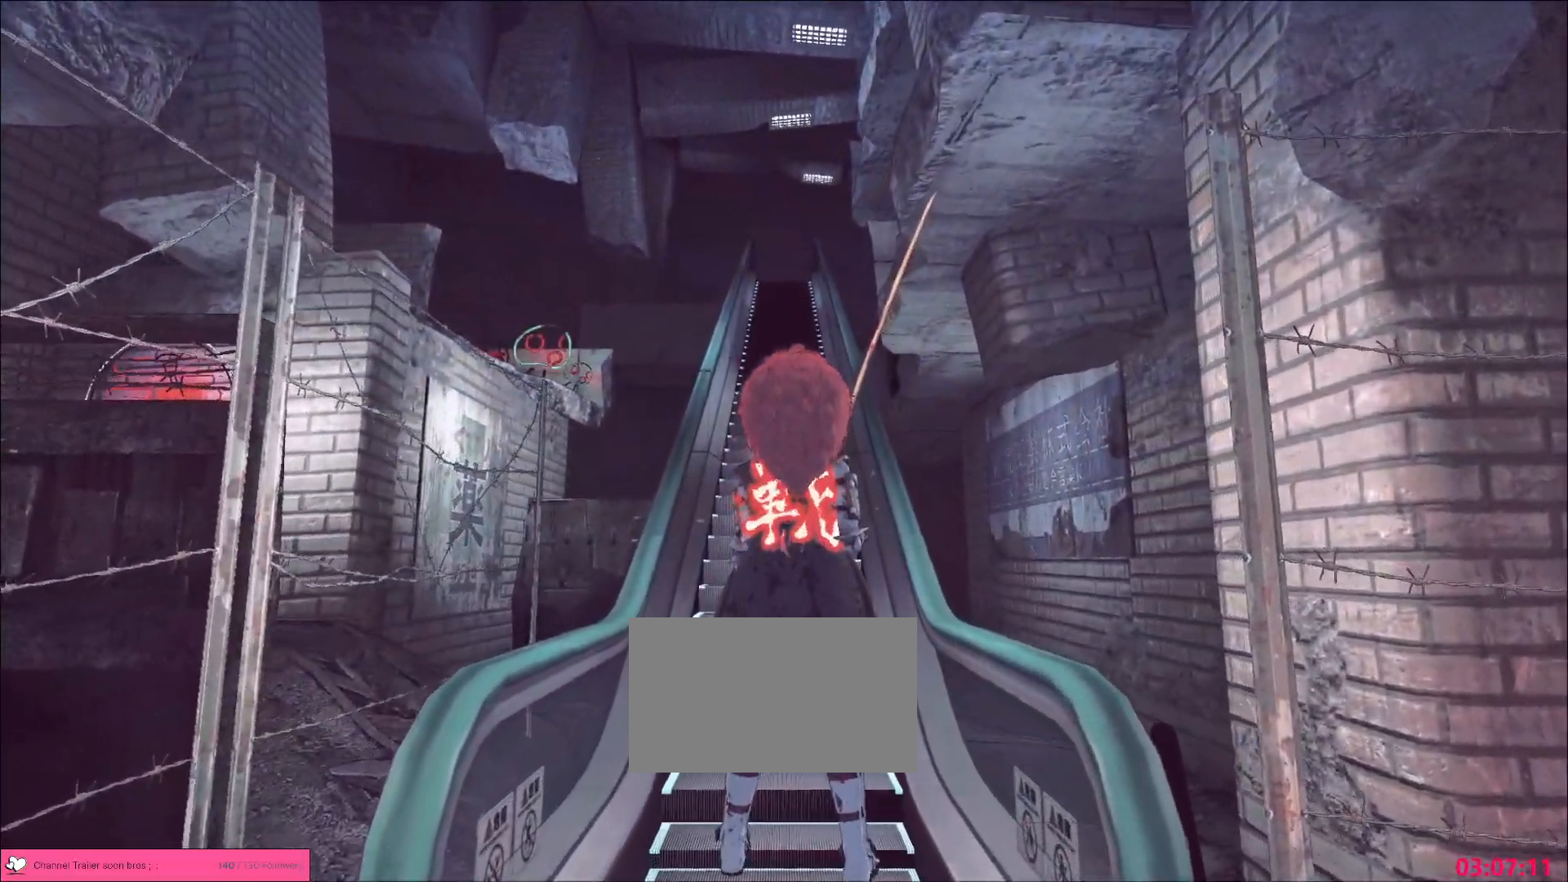
{"keys": [], "mouse": [], "events": []}
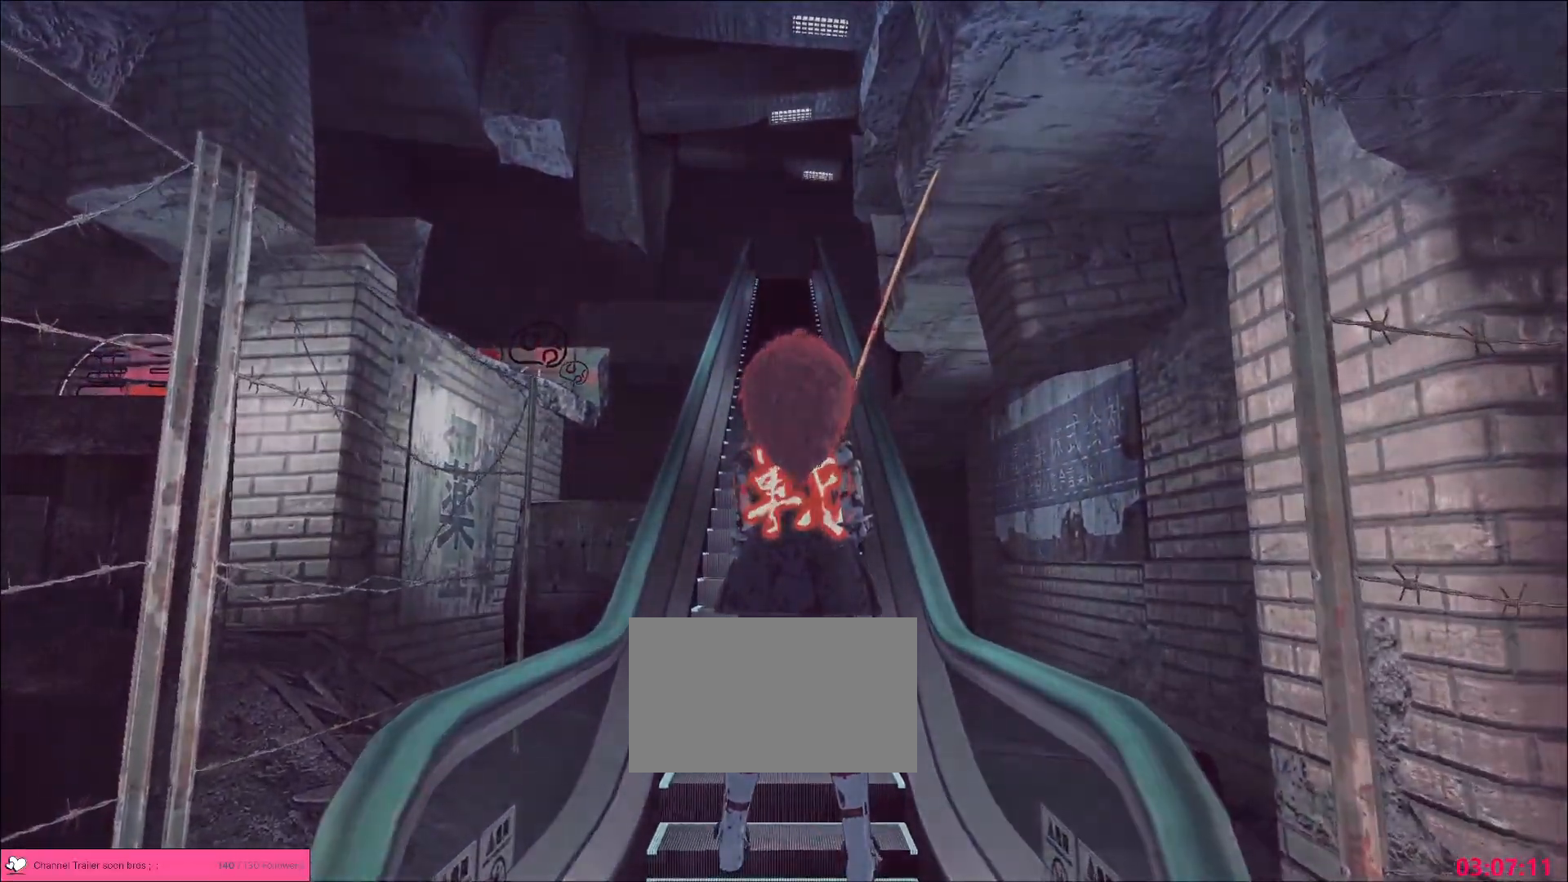
{"keys": [], "mouse": [], "events": []}